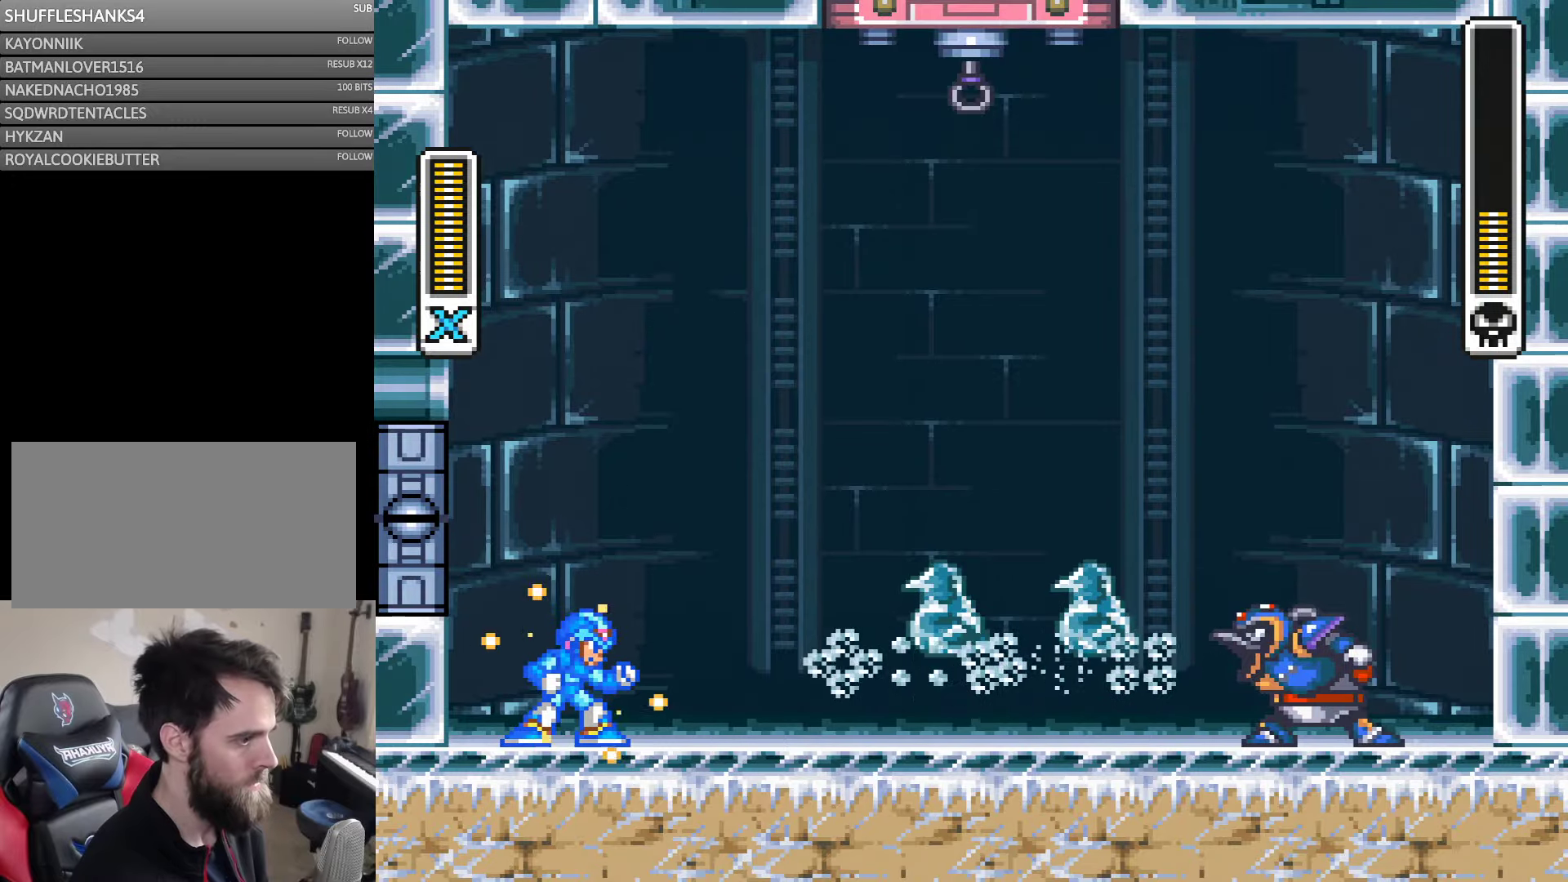
Gameplay with a controller (Nintendo layout); each line is a JSON object with the inputs held at the frame after it. "events" lists button and stick changes between this image and that frame as [ms after this image, input, new state], when the widget could be followed in between. Not read: L3 R3.
{"buttons": ["Y", "DPAD_LEFT"], "events": [[150, "DPAD_RIGHT", "down"], [250, "Y", "up"], [350, "DPAD_RIGHT", "up"], [350, "Y", "down"], [450, "DPAD_LEFT", "down"]]}
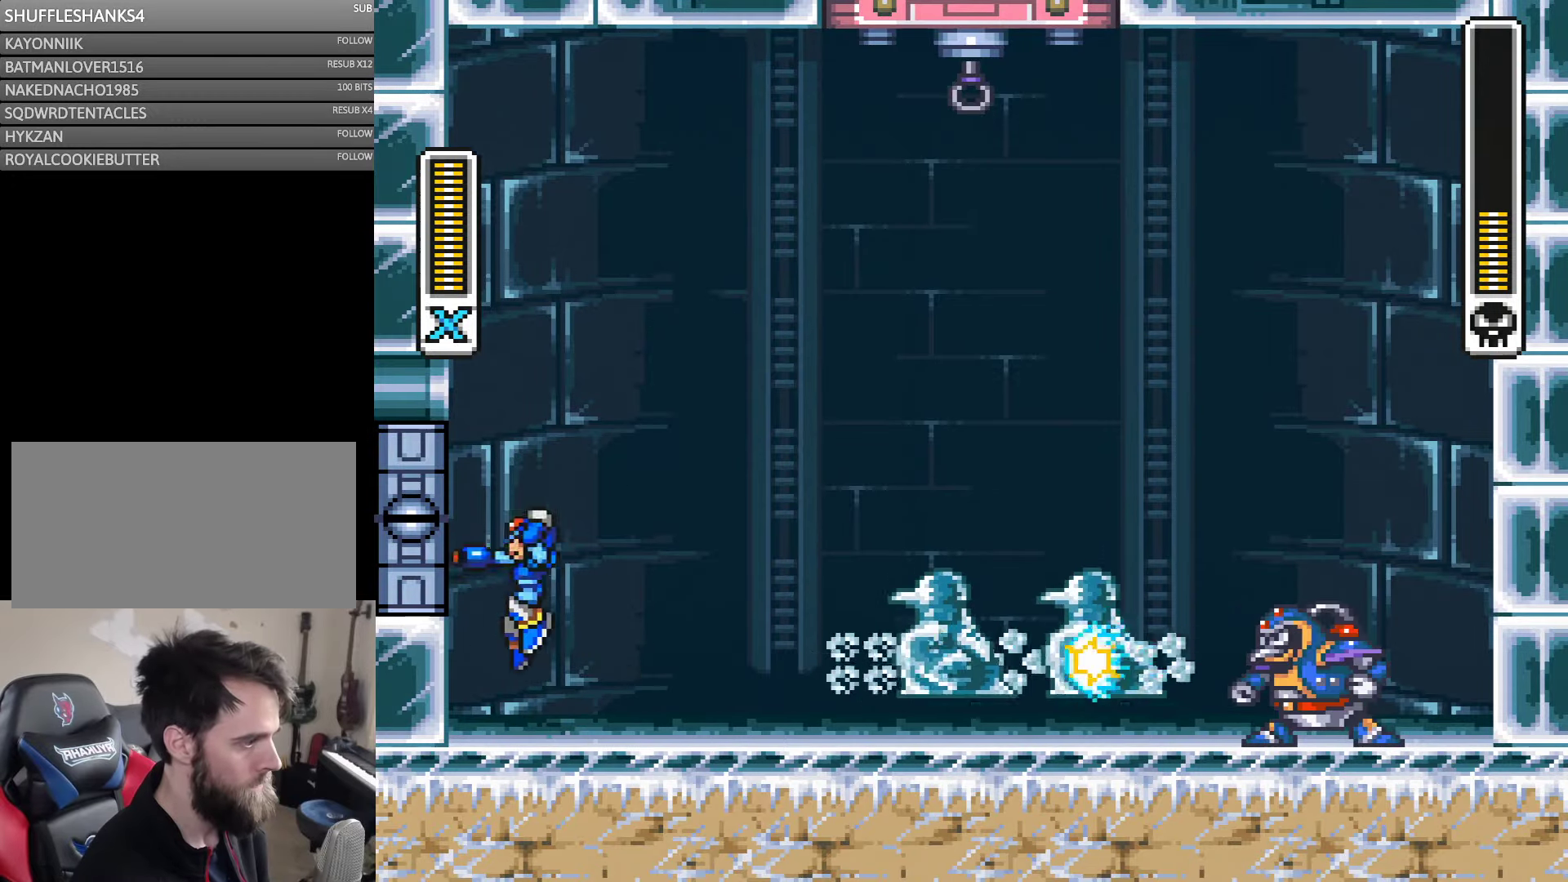
{"buttons": ["B", "Y", "DPAD_LEFT"], "events": [[50, "B", "down"], [350, "B", "up"], [450, "B", "down"]]}
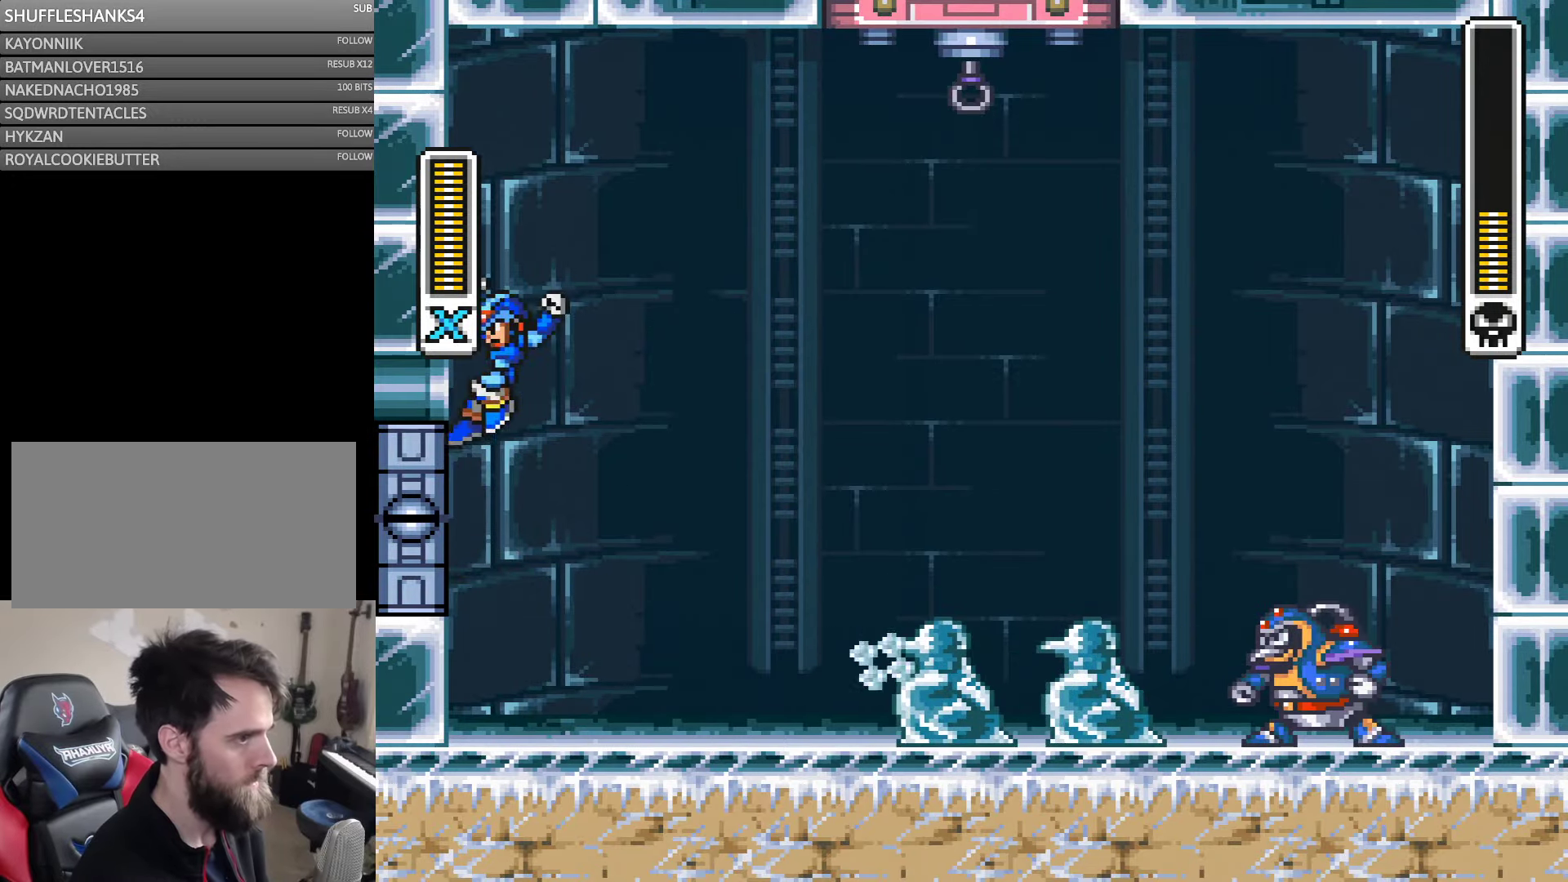
{"buttons": ["B", "Y", "DPAD_LEFT"], "events": [[250, "B", "up"], [416, "B", "down"]]}
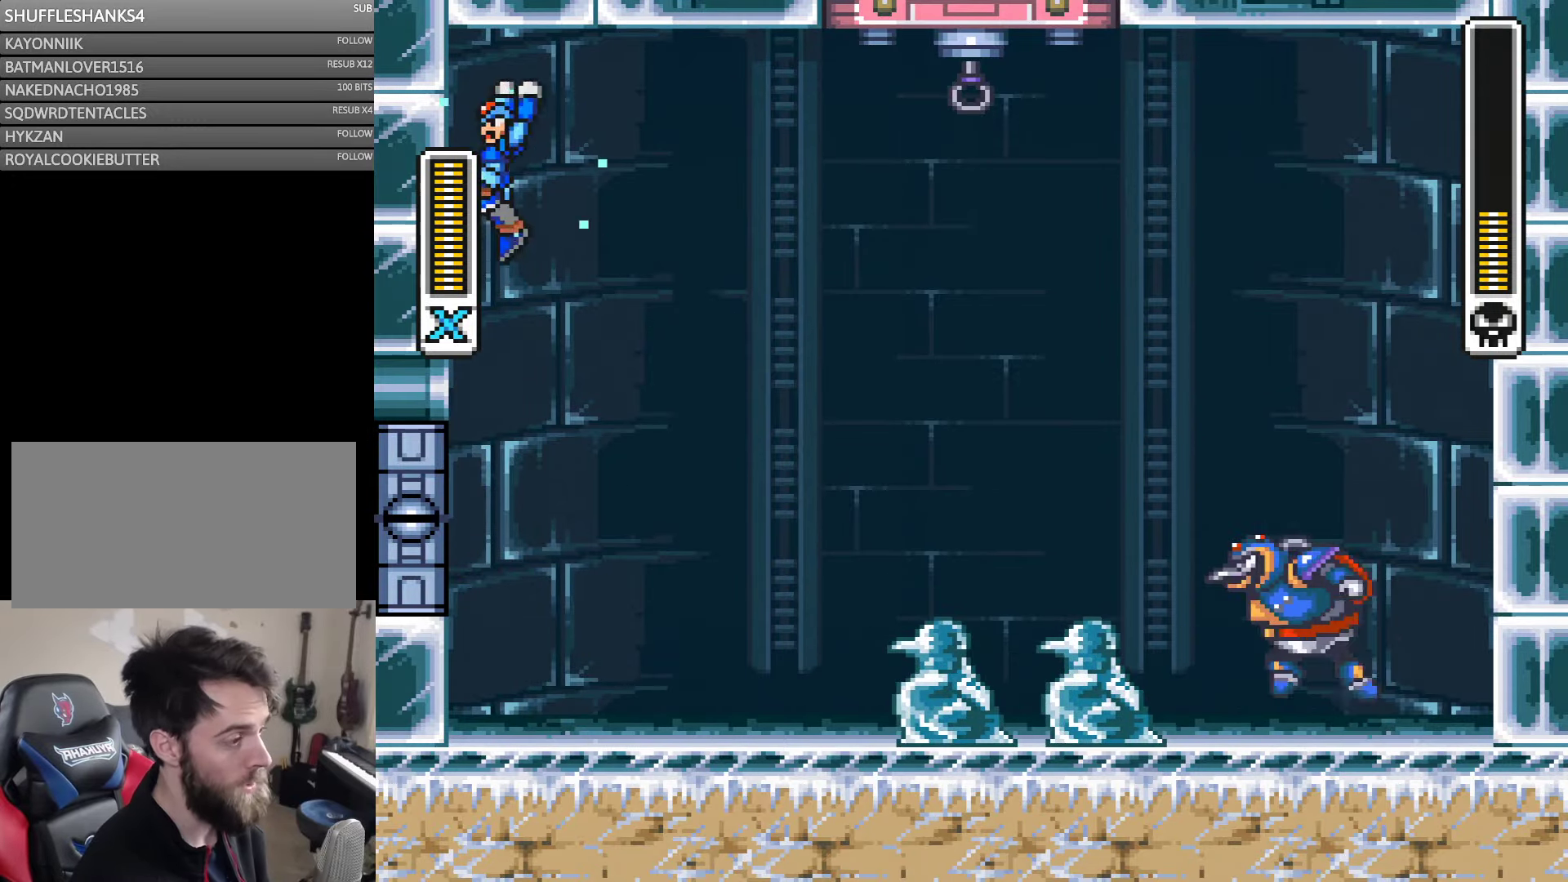
{"buttons": ["Y", "DPAD_LEFT"], "events": [[183, "B", "up"], [316, "B", "down"], [483, "B", "up"]]}
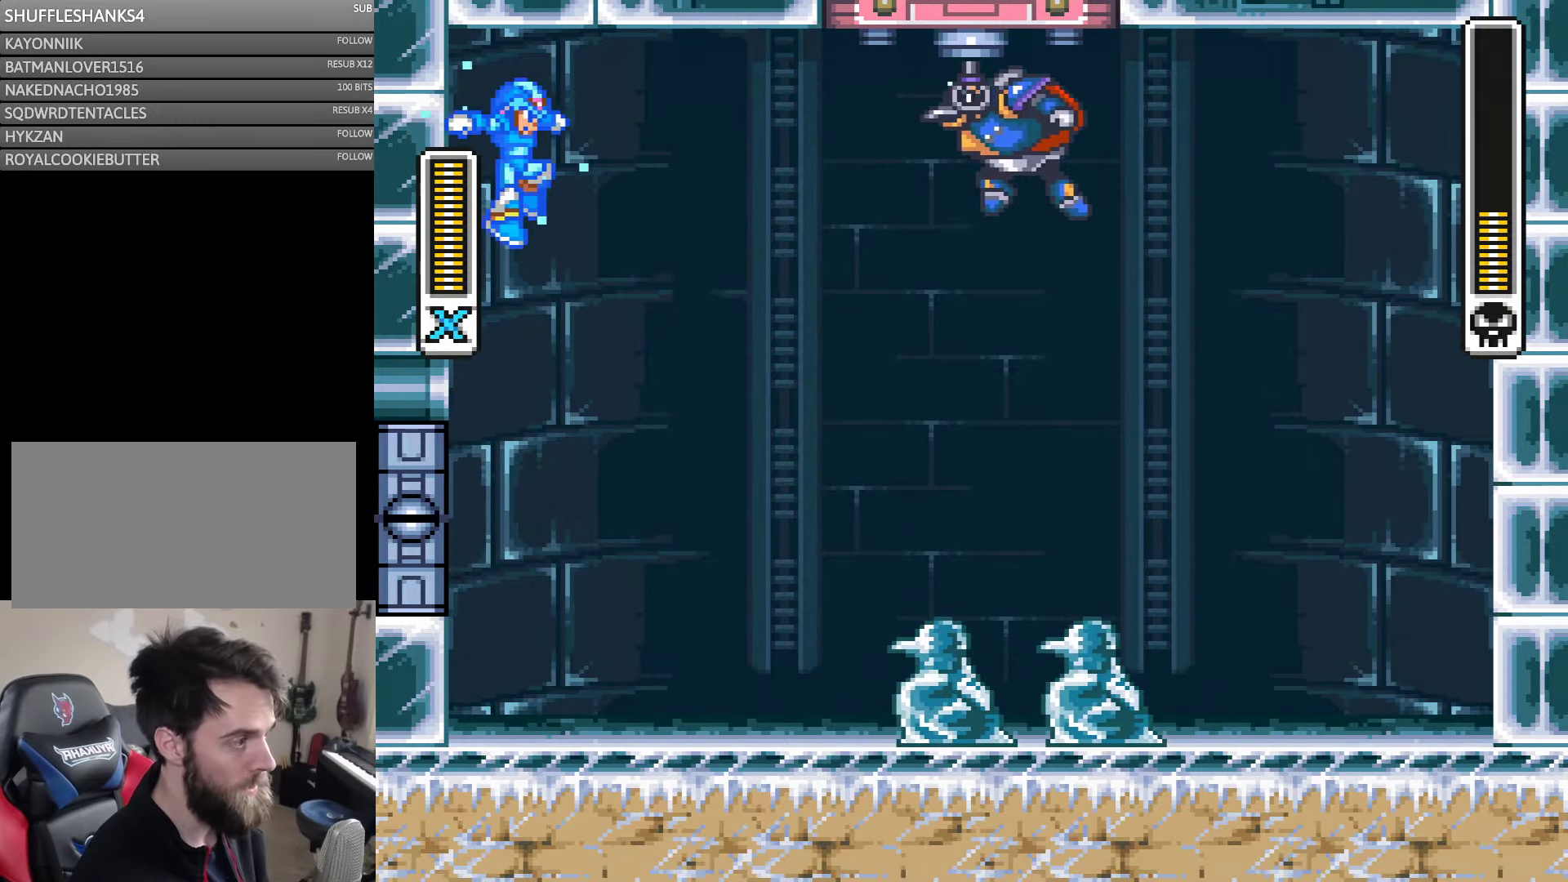
{"buttons": ["Y", "DPAD_LEFT"], "events": [[100, "DPAD_LEFT", "up"], [116, "DPAD_RIGHT", "down"], [250, "DPAD_RIGHT", "up"], [450, "DPAD_LEFT", "down"]]}
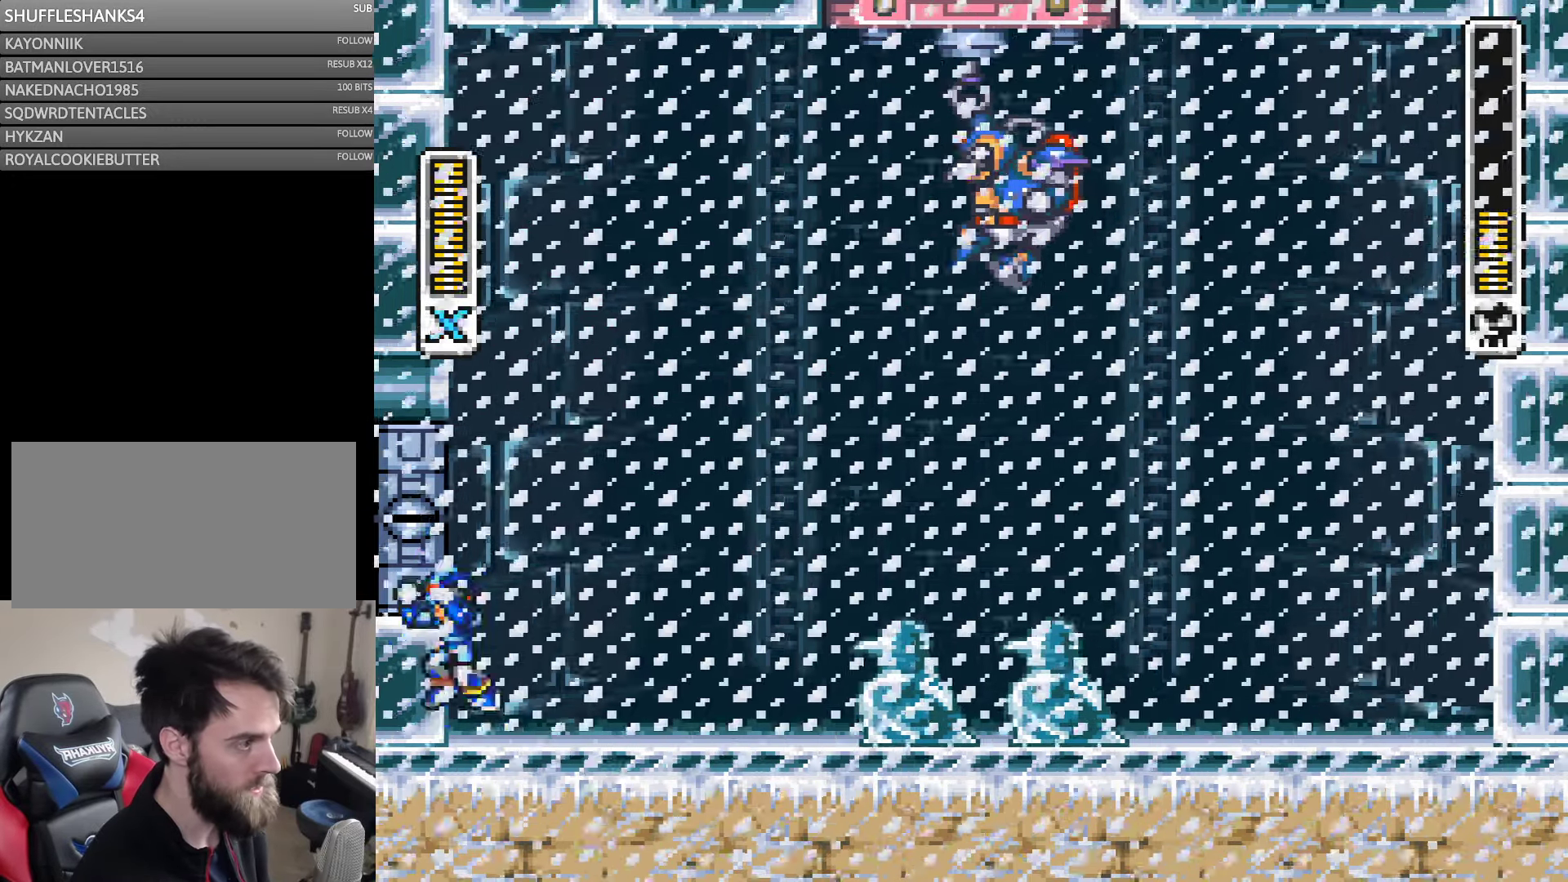
{"buttons": ["B", "Y", "DPAD_LEFT"], "events": [[50, "DPAD_LEFT", "up"], [116, "B", "down"], [250, "DPAD_LEFT", "down"], [383, "B", "up"], [483, "B", "down"]]}
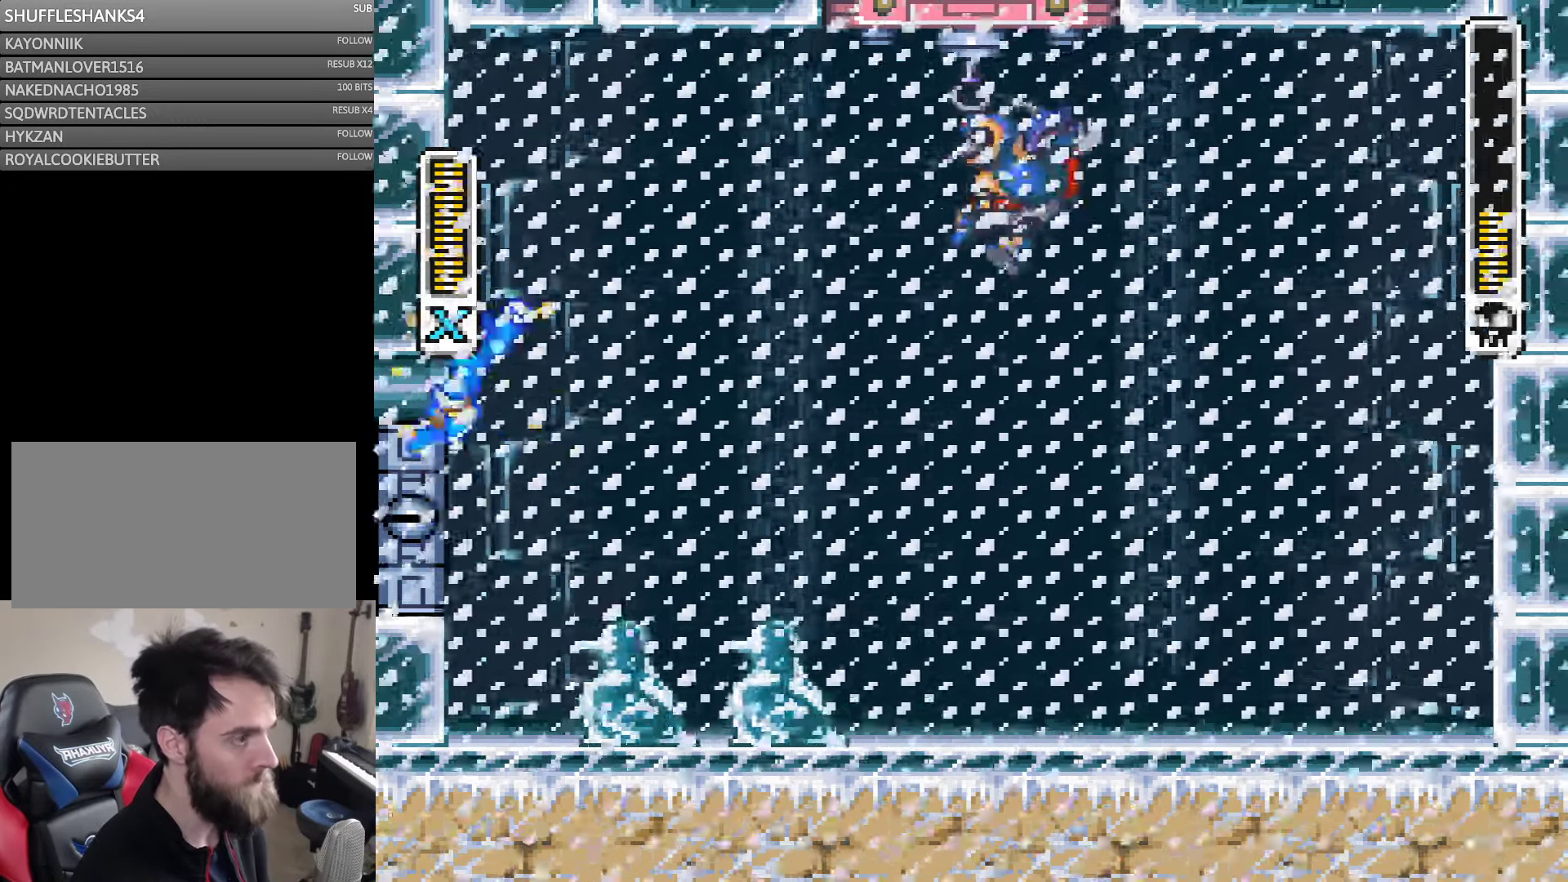
{"buttons": ["B", "Y", "DPAD_RIGHT"], "events": [[33, "DPAD_LEFT", "up"], [33, "DPAD_UP", "down"], [100, "DPAD_RIGHT", "down"], [100, "DPAD_UP", "up"], [283, "Y", "up"], [333, "Y", "down"]]}
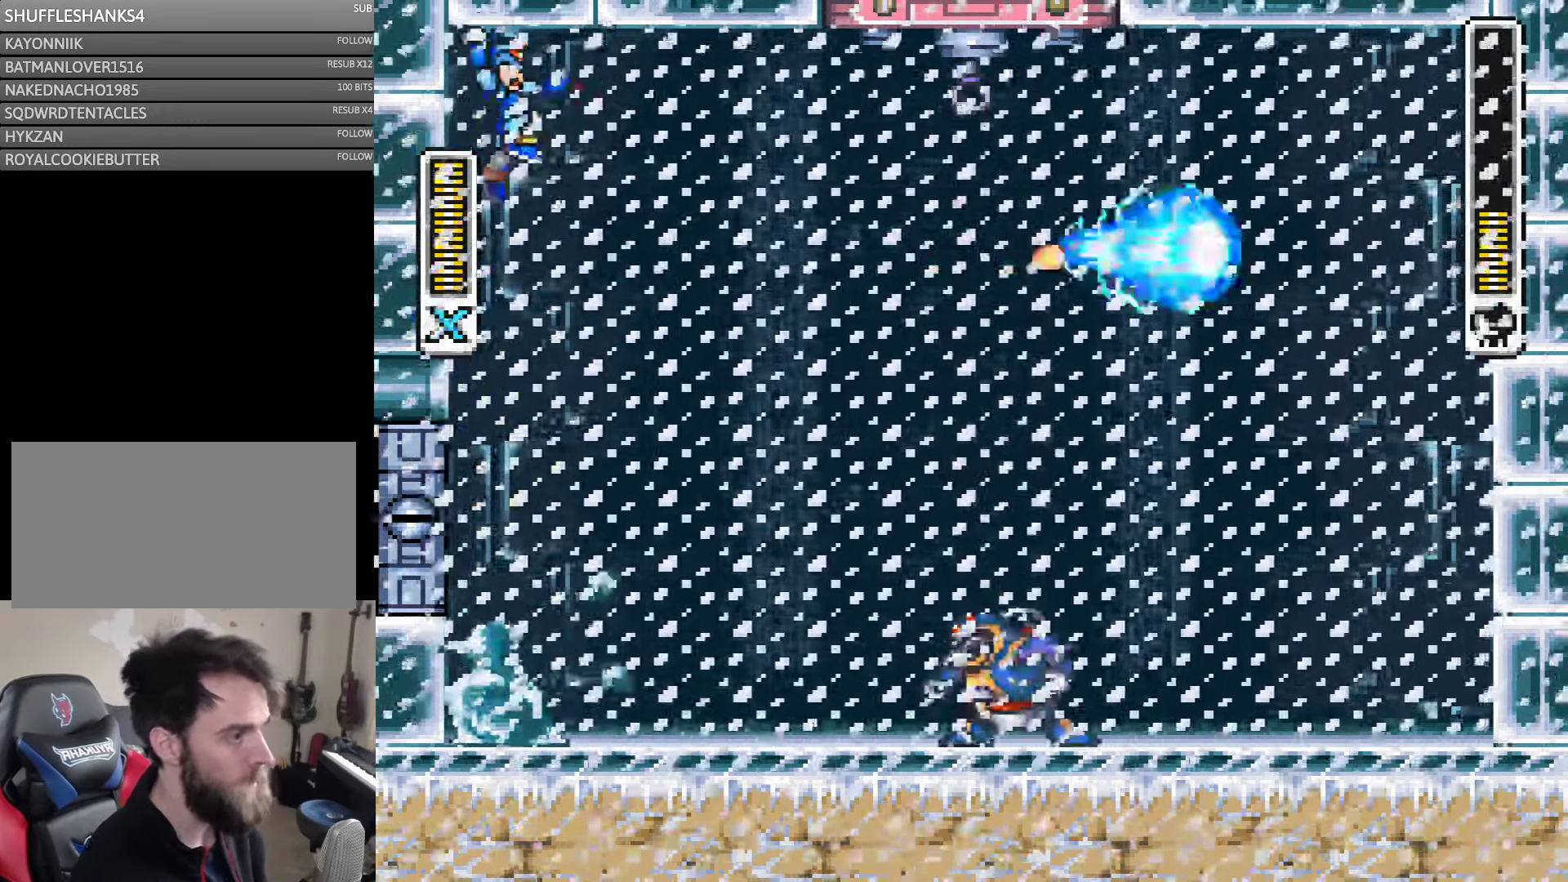
{"buttons": ["Y", "DPAD_RIGHT"], "events": [[216, "B", "up"], [283, "DPAD_LEFT", "down"], [283, "DPAD_RIGHT", "up"], [300, "DPAD_DOWN", "down"], [300, "DPAD_LEFT", "up"], [350, "DPAD_DOWN", "up"], [350, "DPAD_RIGHT", "down"]]}
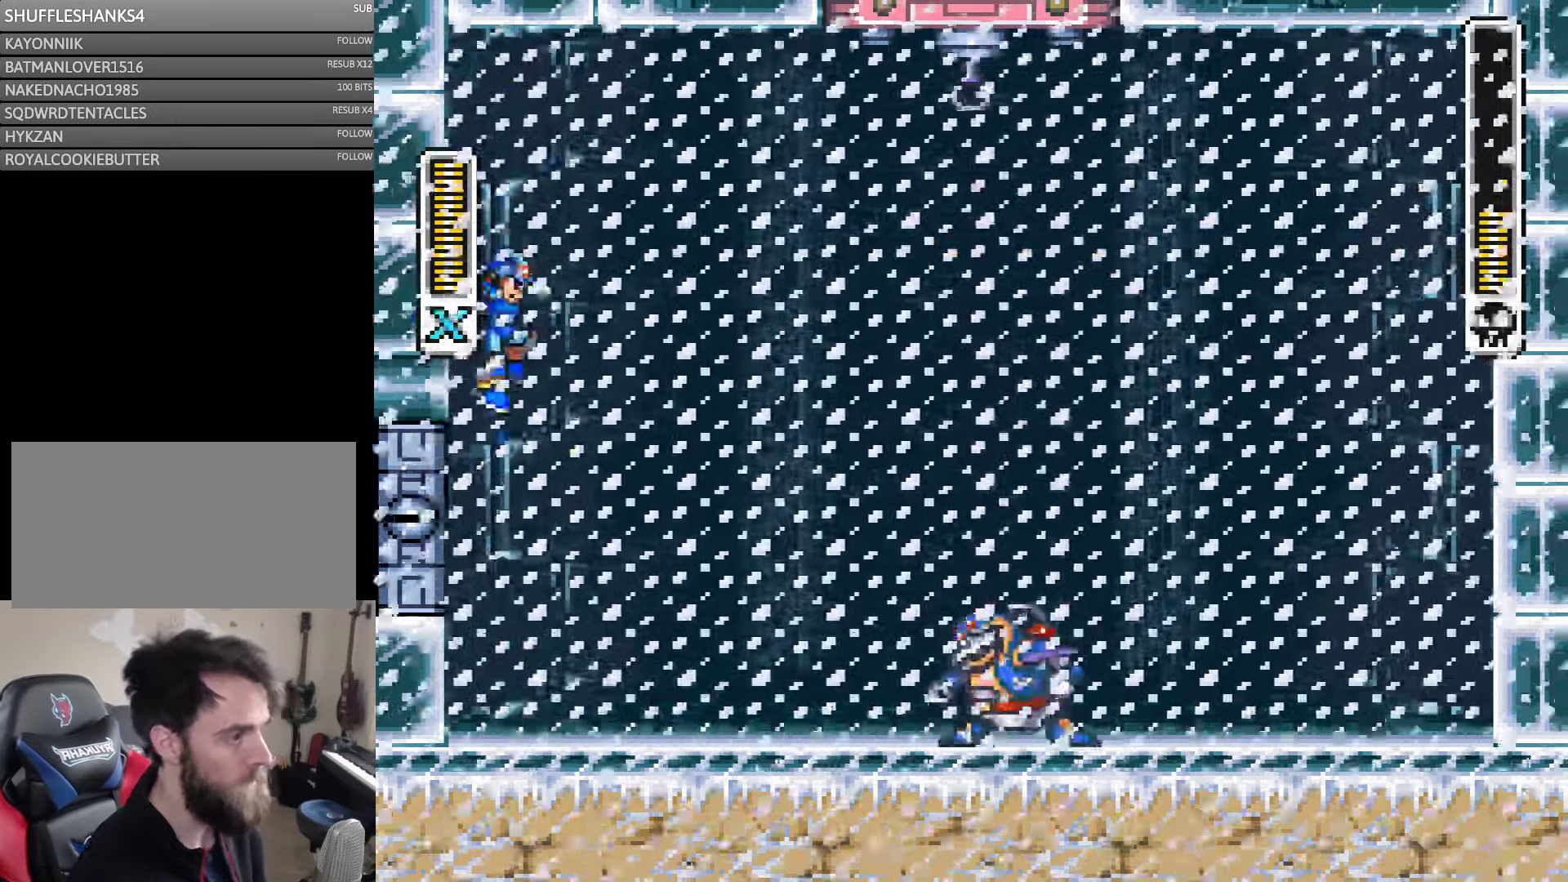
{"buttons": ["Y", "DPAD_RIGHT"], "events": []}
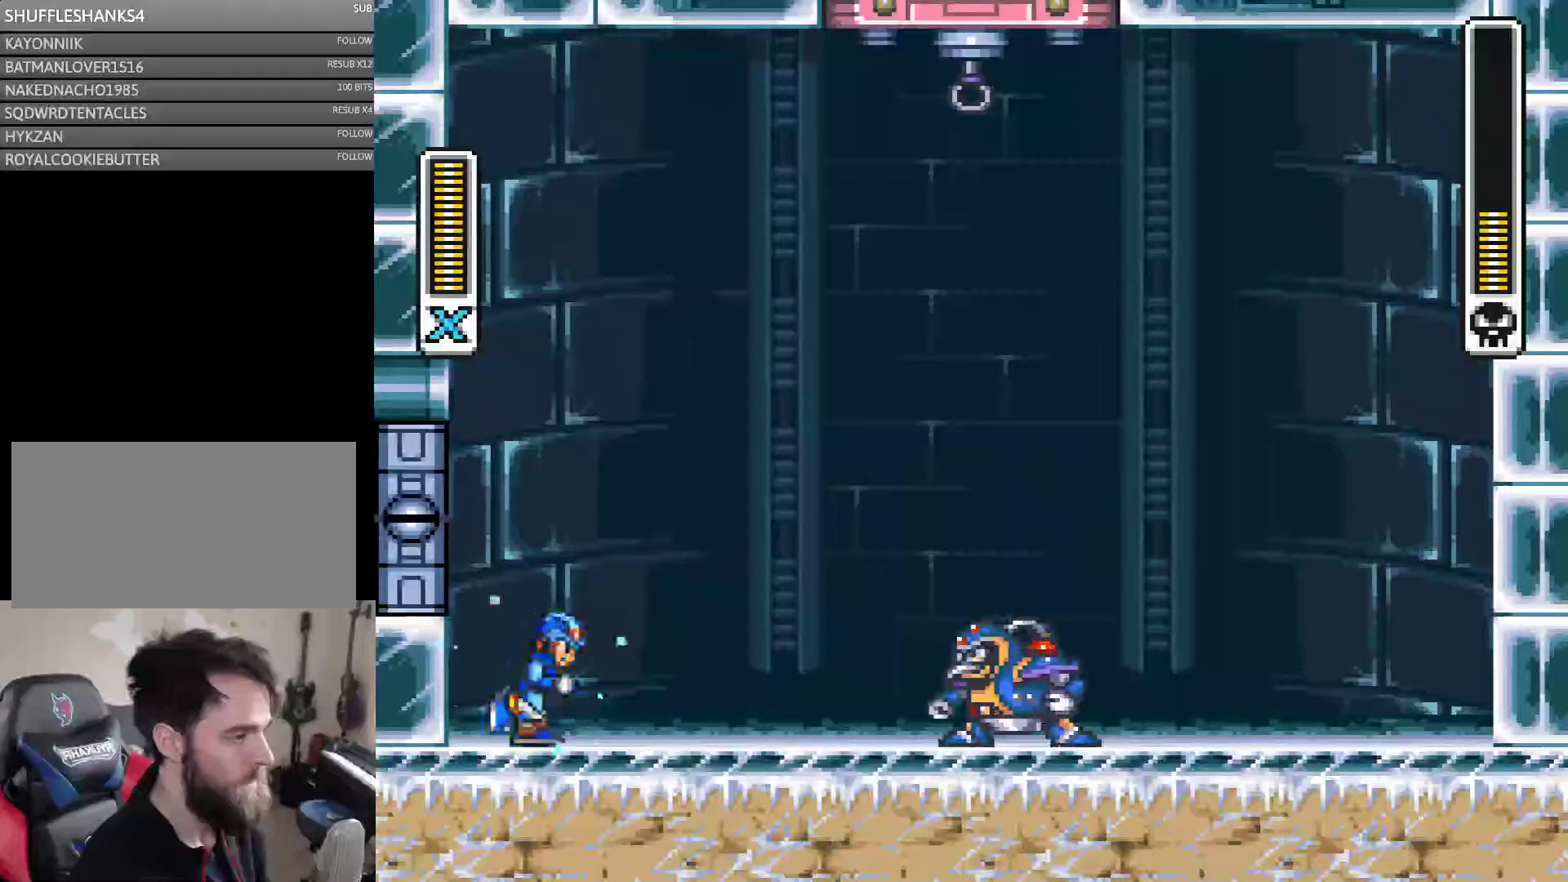
{"buttons": ["Y"], "events": [[450, "DPAD_RIGHT", "up"]]}
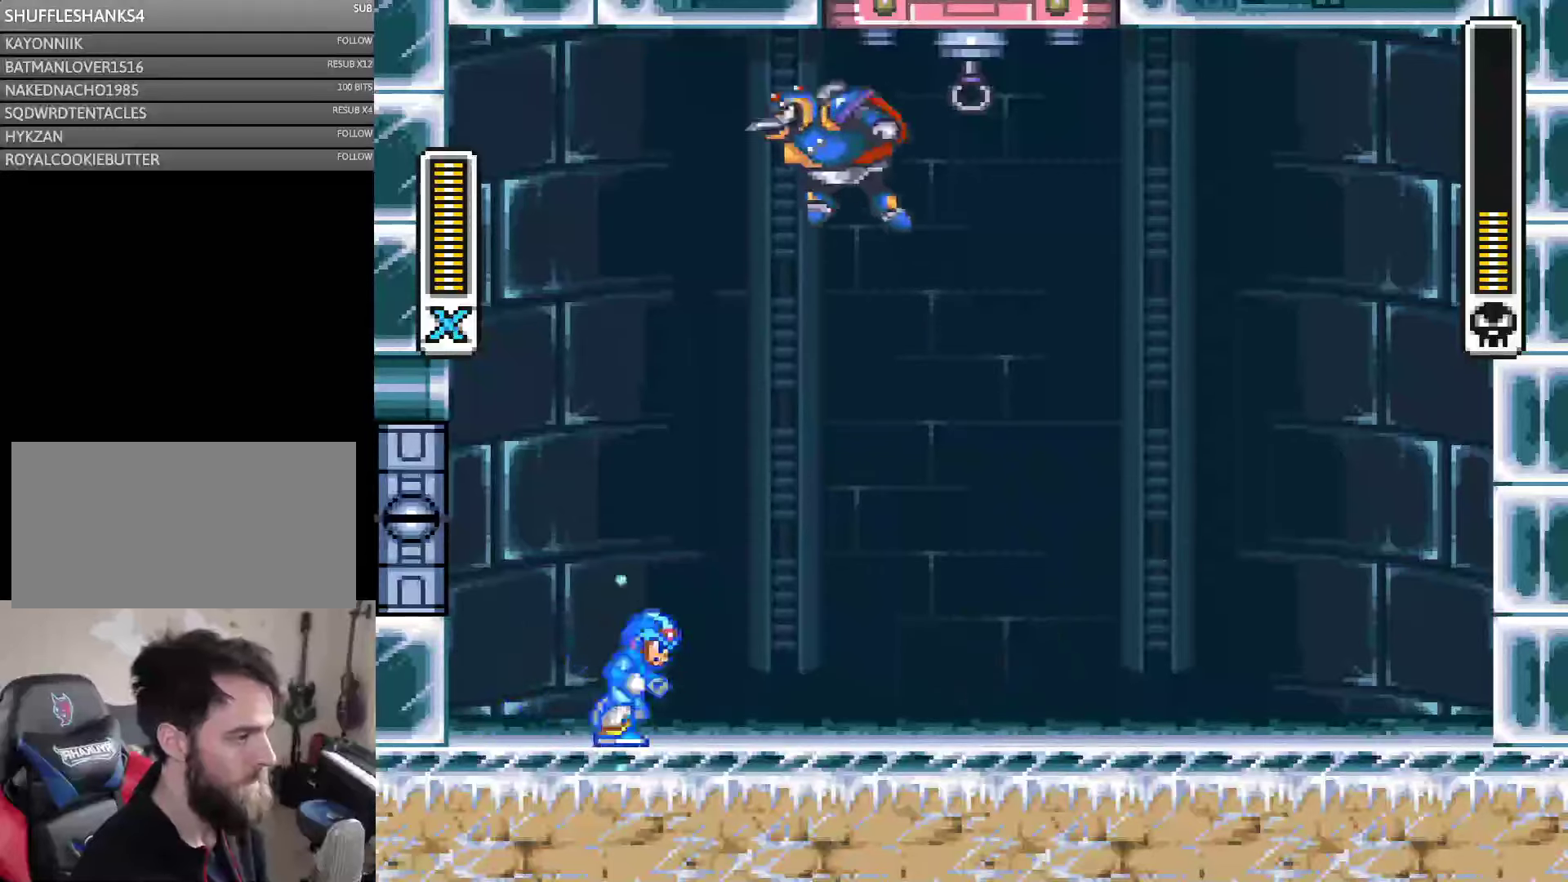
{"buttons": ["A", "Y", "DPAD_RIGHT"], "events": [[17, "DPAD_LEFT", "down"], [100, "DPAD_LEFT", "up"], [100, "DPAD_RIGHT", "down"], [417, "A", "down"]]}
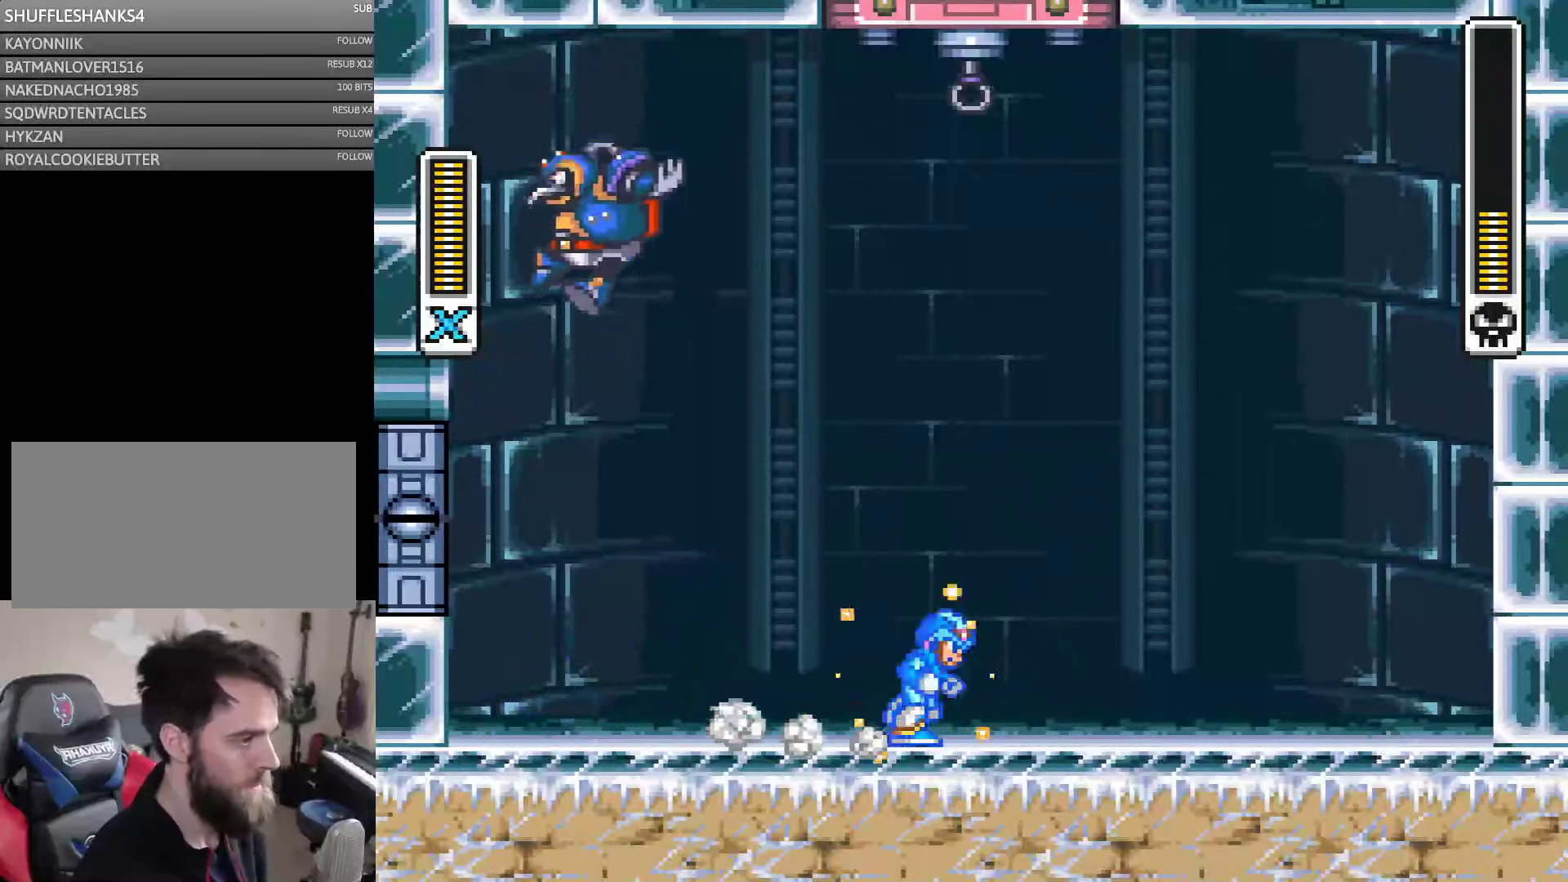
{"buttons": ["Y", "DPAD_RIGHT"], "events": [[100, "A", "up"], [183, "DPAD_RIGHT", "up"], [217, "DPAD_LEFT", "down"], [267, "Y", "up"], [350, "DPAD_LEFT", "up"], [367, "Y", "down"], [400, "DPAD_RIGHT", "down"], [433, "DPAD_UP", "down"], [483, "DPAD_UP", "up"]]}
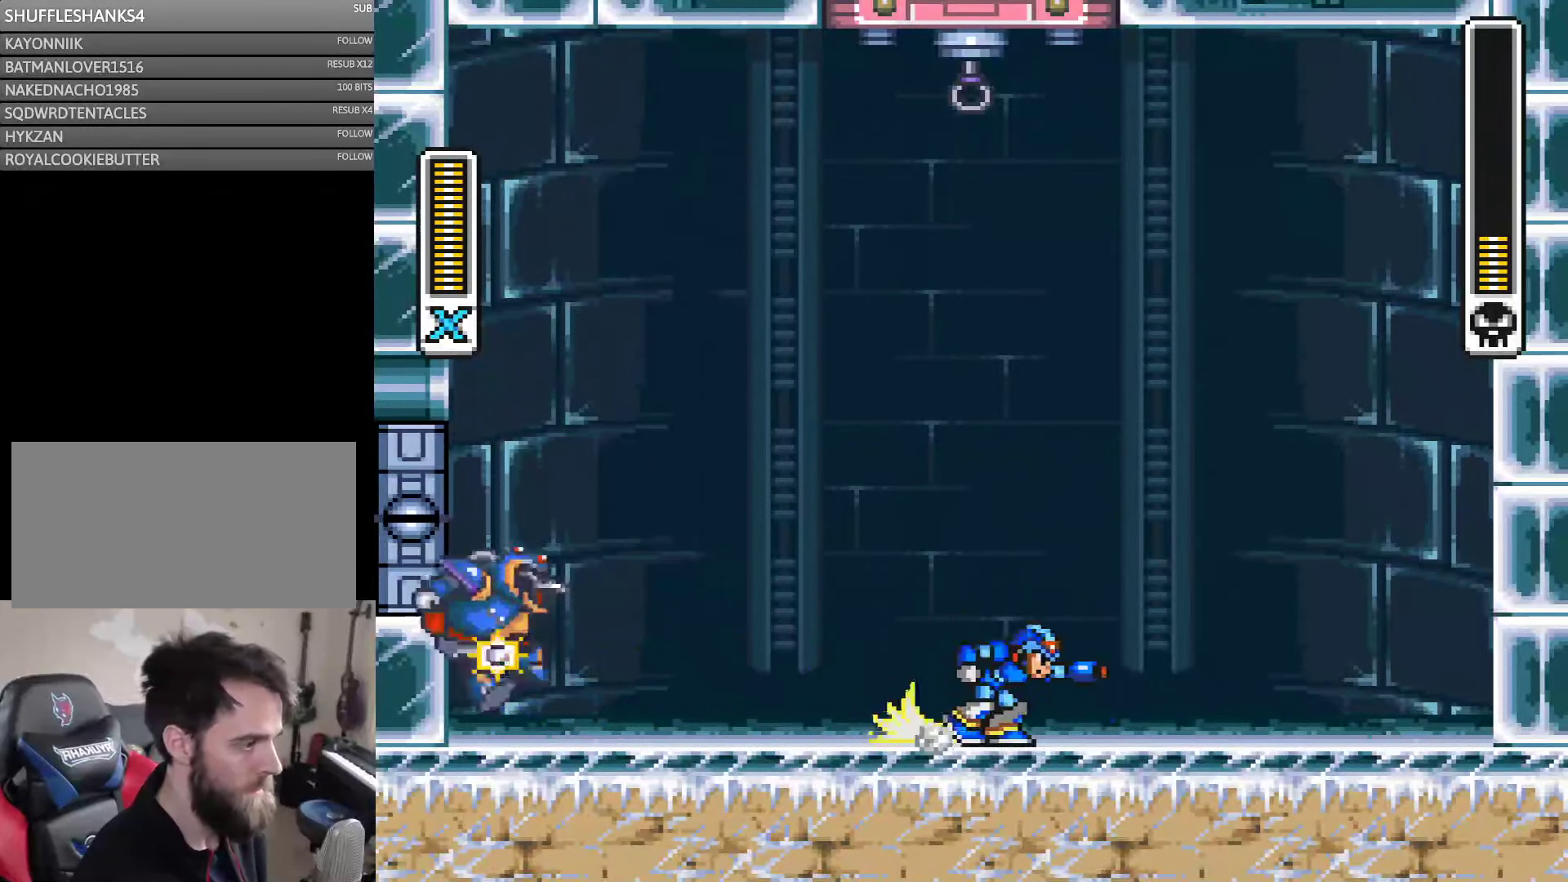
{"buttons": ["A", "B", "Y", "DPAD_RIGHT"], "events": [[100, "A", "down"], [450, "B", "down"]]}
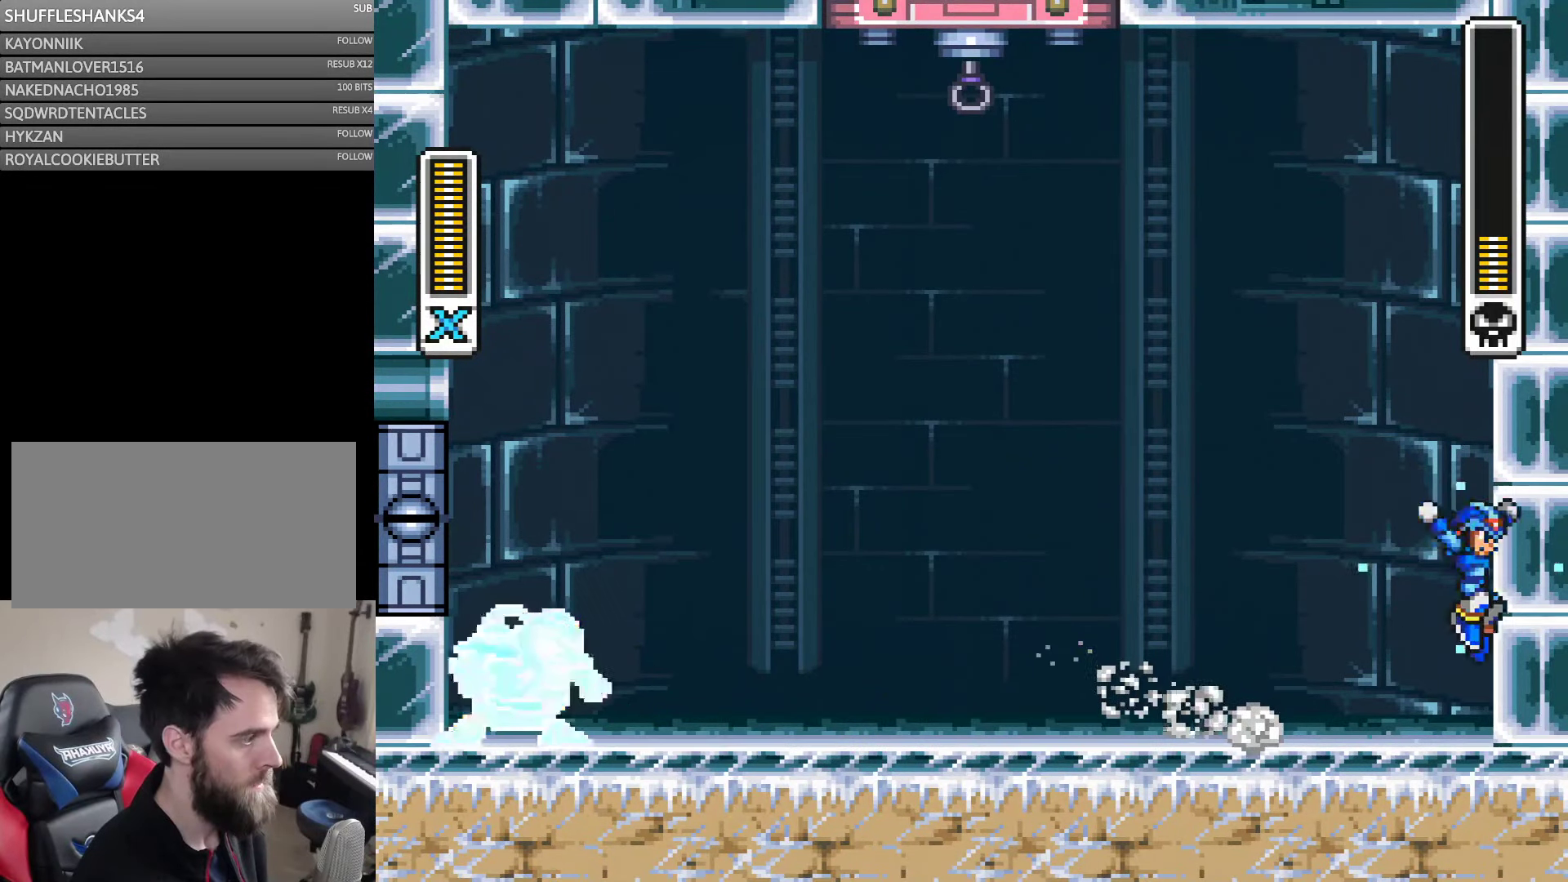
{"buttons": ["Y", "DPAD_RIGHT"], "events": [[50, "A", "up"], [67, "B", "up"], [233, "B", "down"], [467, "B", "up"]]}
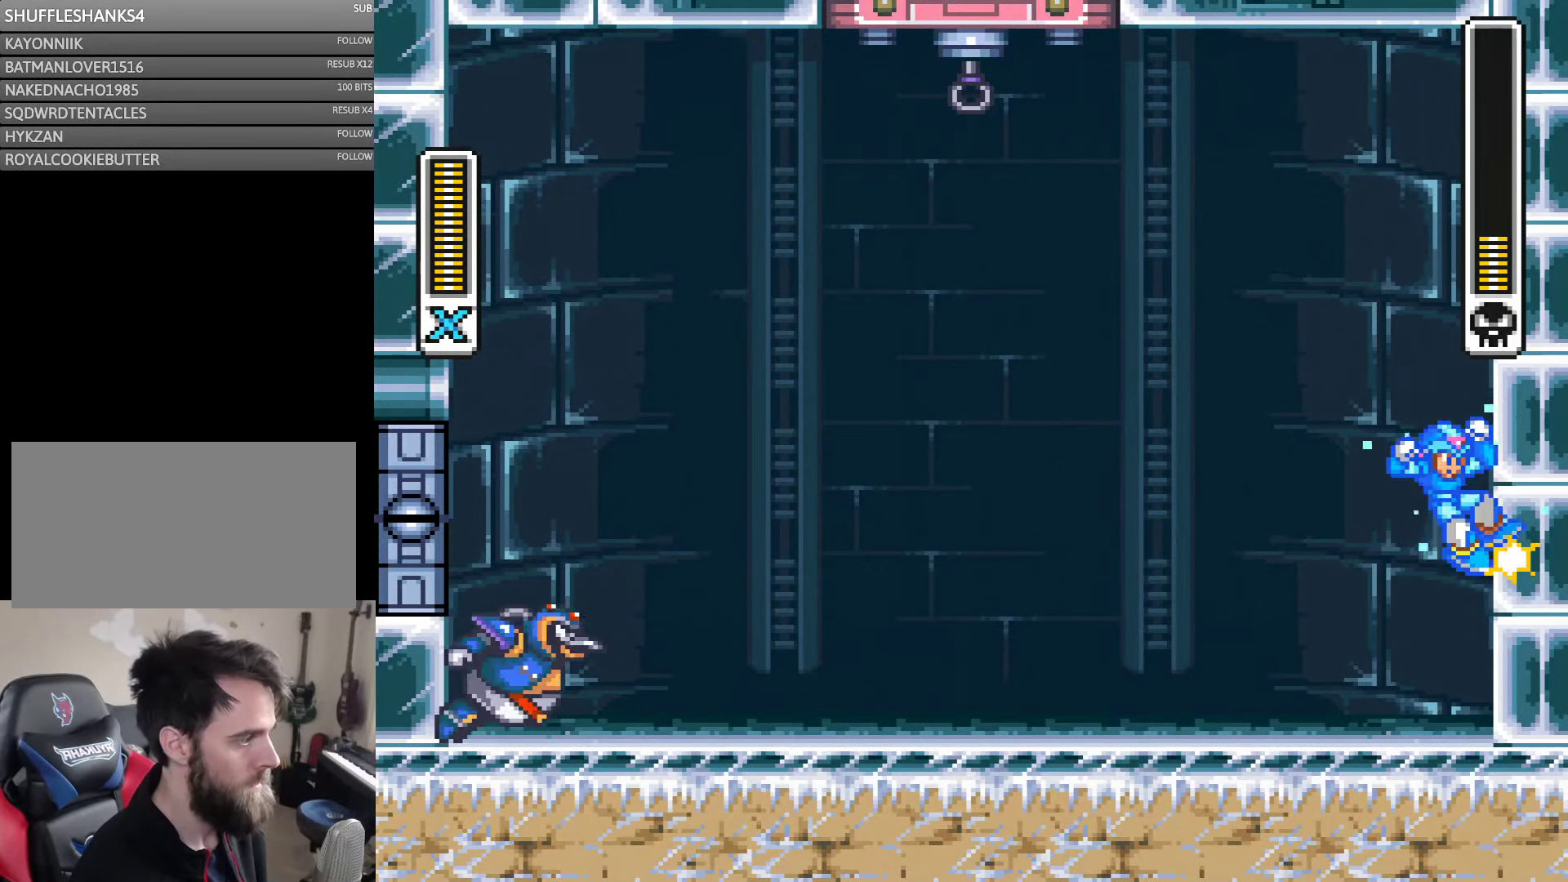
{"buttons": ["B", "Y", "DPAD_RIGHT"], "events": [[67, "B", "down"], [217, "B", "up"], [433, "B", "down"]]}
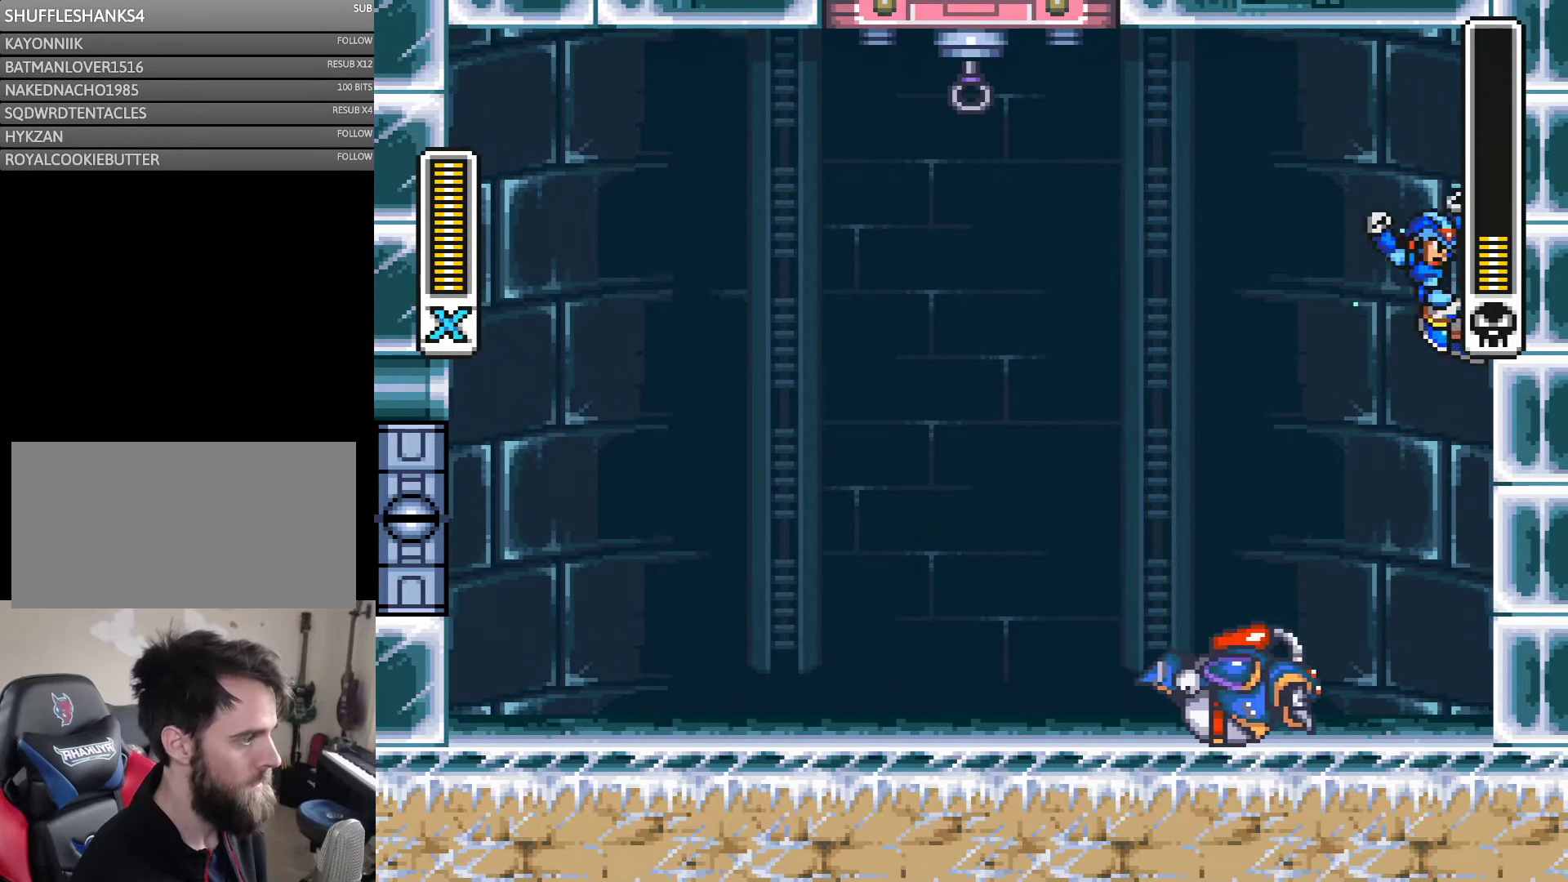
{"buttons": ["Y", "DPAD_RIGHT"], "events": [[33, "DPAD_RIGHT", "up"], [67, "DPAD_LEFT", "down"], [100, "B", "up"], [133, "DPAD_UP", "down"], [167, "B", "down"], [217, "B", "up"], [217, "DPAD_LEFT", "up"], [217, "DPAD_RIGHT", "down"], [217, "DPAD_UP", "up"], [333, "B", "down"], [333, "DPAD_RIGHT", "up"], [333, "DPAD_UP", "down"], [367, "DPAD_LEFT", "down"], [400, "DPAD_LEFT", "up"], [400, "DPAD_RIGHT", "down"], [467, "B", "up"], [467, "DPAD_UP", "up"]]}
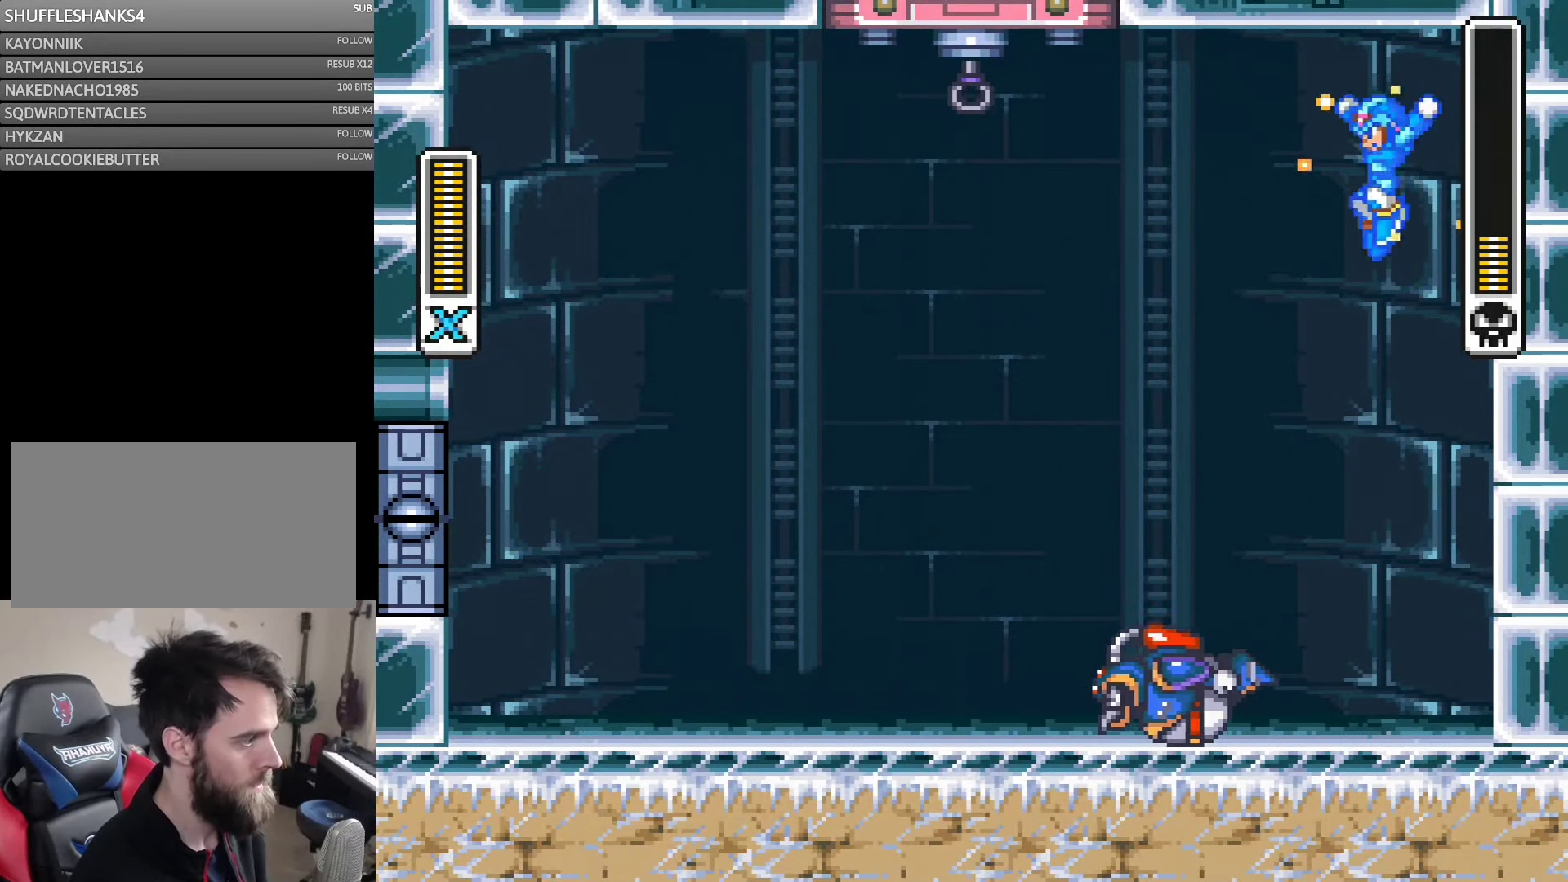
{"buttons": ["Y"], "events": [[100, "DPAD_LEFT", "down"], [100, "DPAD_RIGHT", "up"], [400, "DPAD_LEFT", "up"]]}
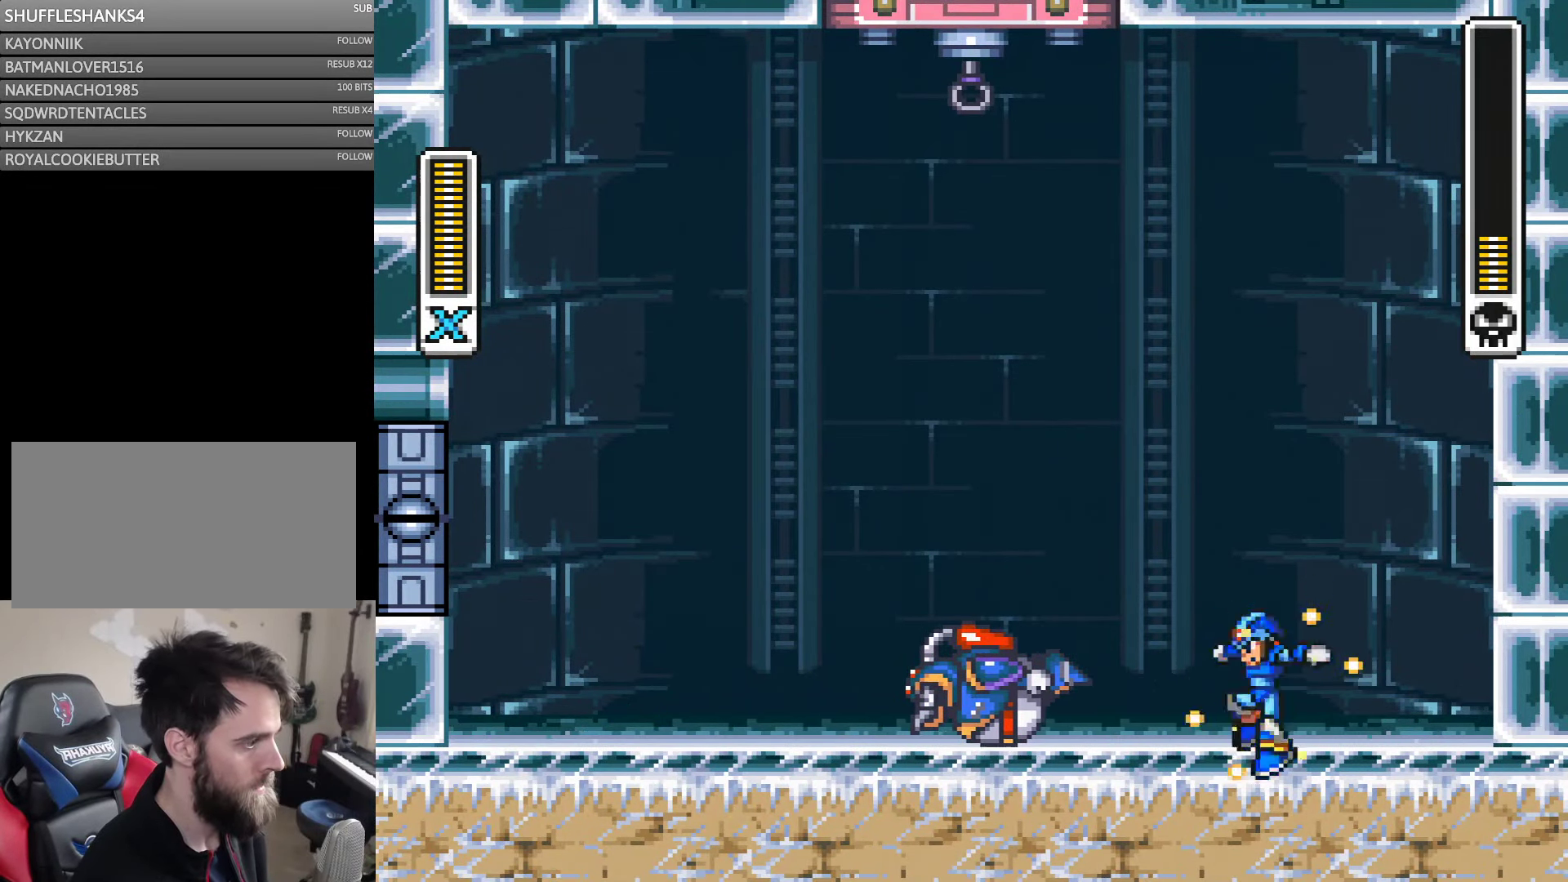
{"buttons": ["Y"], "events": [[100, "DPAD_LEFT", "down"], [200, "DPAD_LEFT", "up"], [300, "DPAD_LEFT", "down"], [367, "DPAD_LEFT", "up"]]}
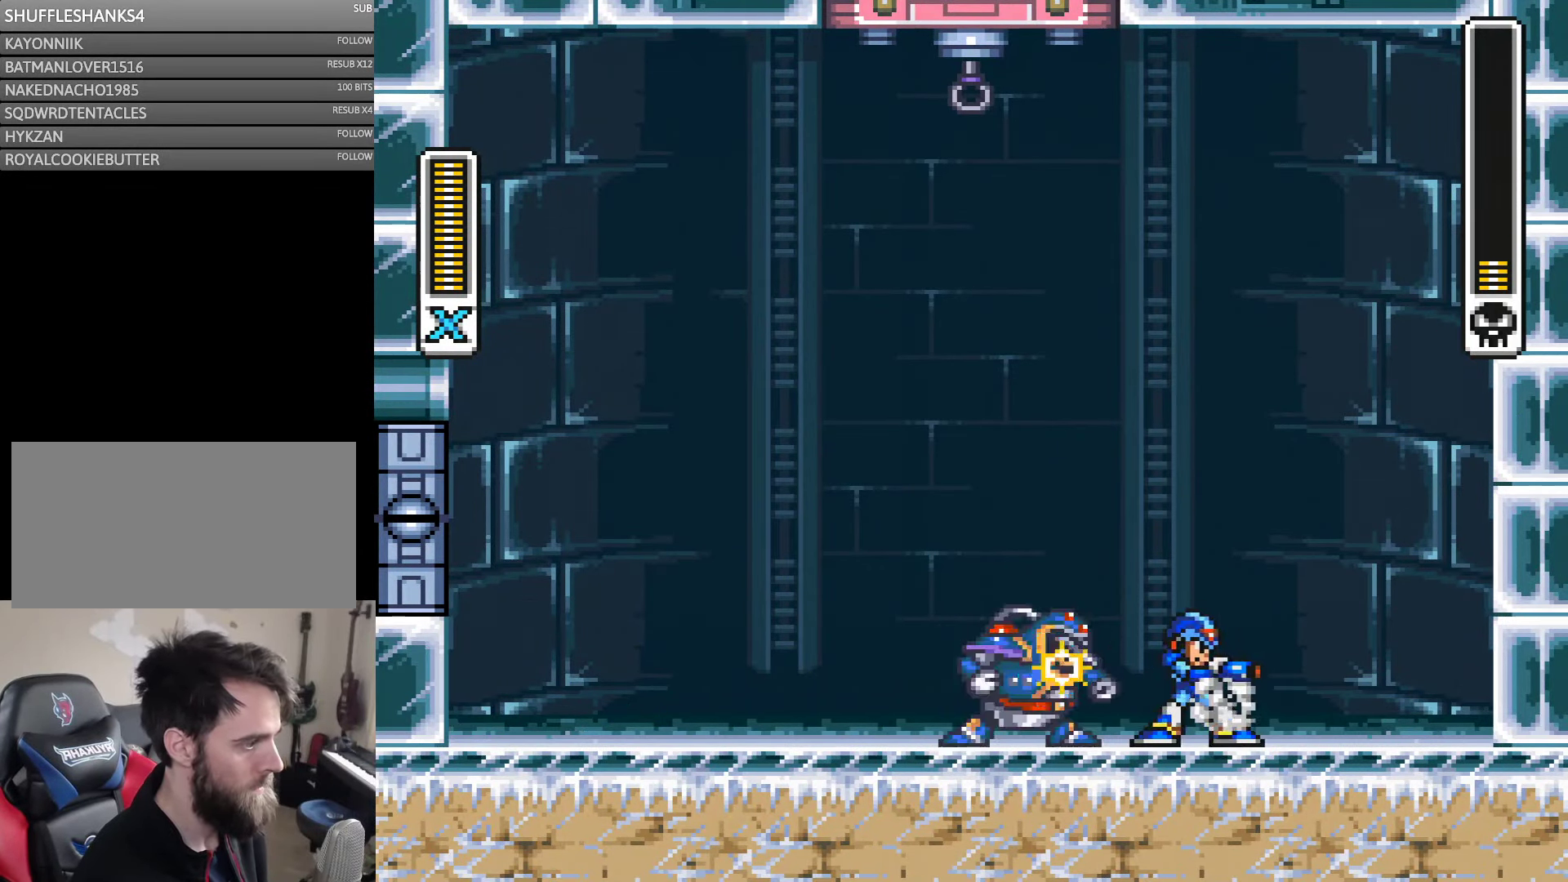
{"buttons": ["A", "B", "Y", "DPAD_RIGHT"], "events": [[67, "DPAD_RIGHT", "down"], [133, "DPAD_DOWN", "down"], [233, "DPAD_DOWN", "up"], [283, "A", "down"], [400, "B", "down"]]}
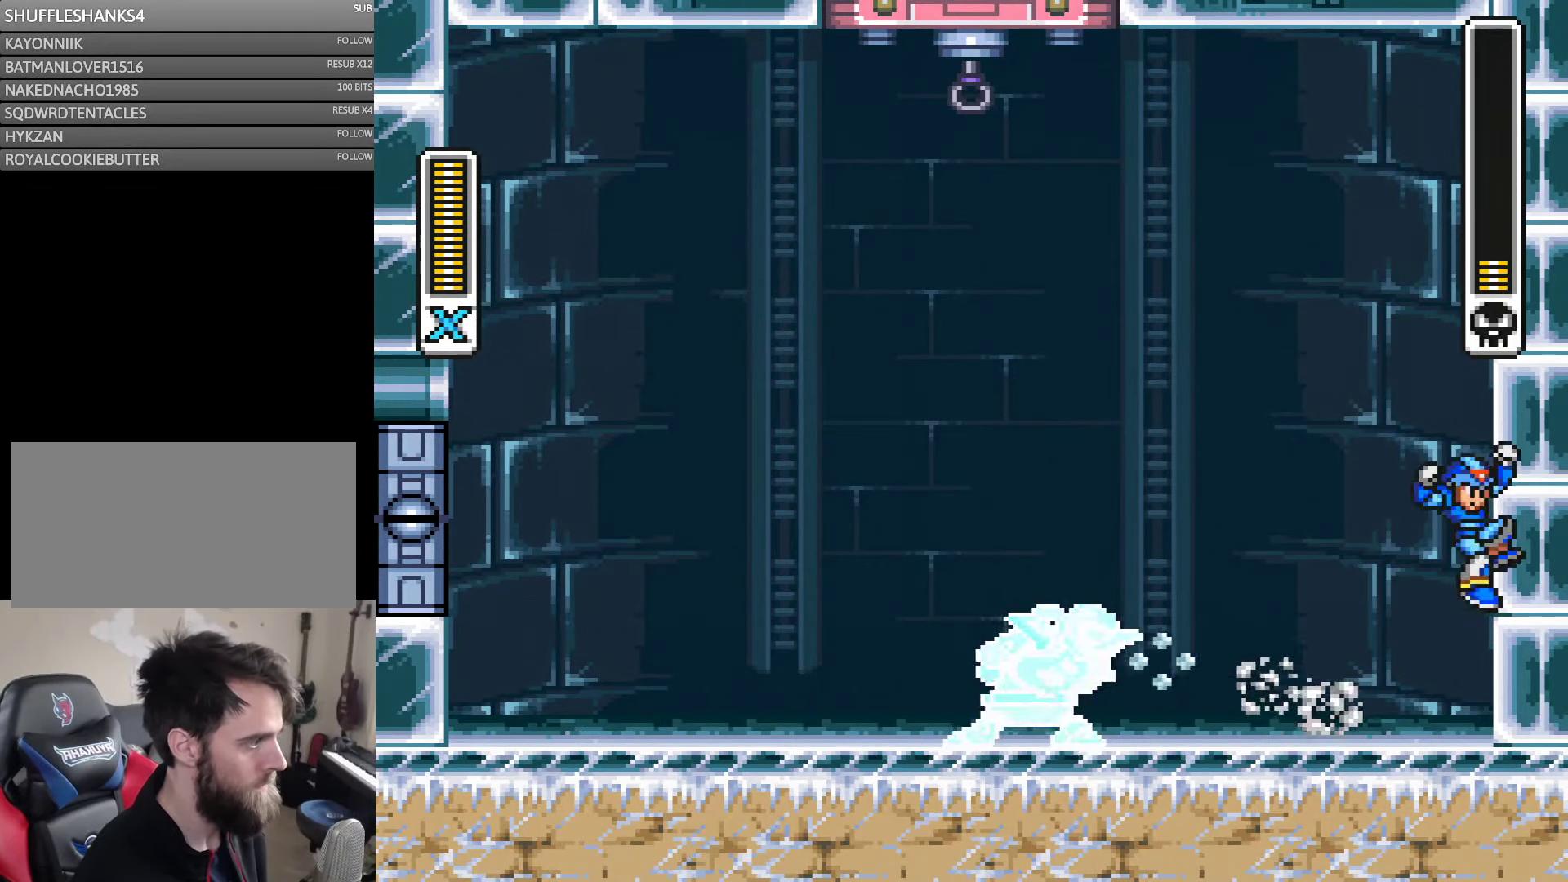
{"buttons": ["B", "Y", "DPAD_RIGHT"], "events": [[100, "A", "up"], [100, "B", "up"], [200, "B", "down"], [400, "B", "up"], [500, "B", "down"]]}
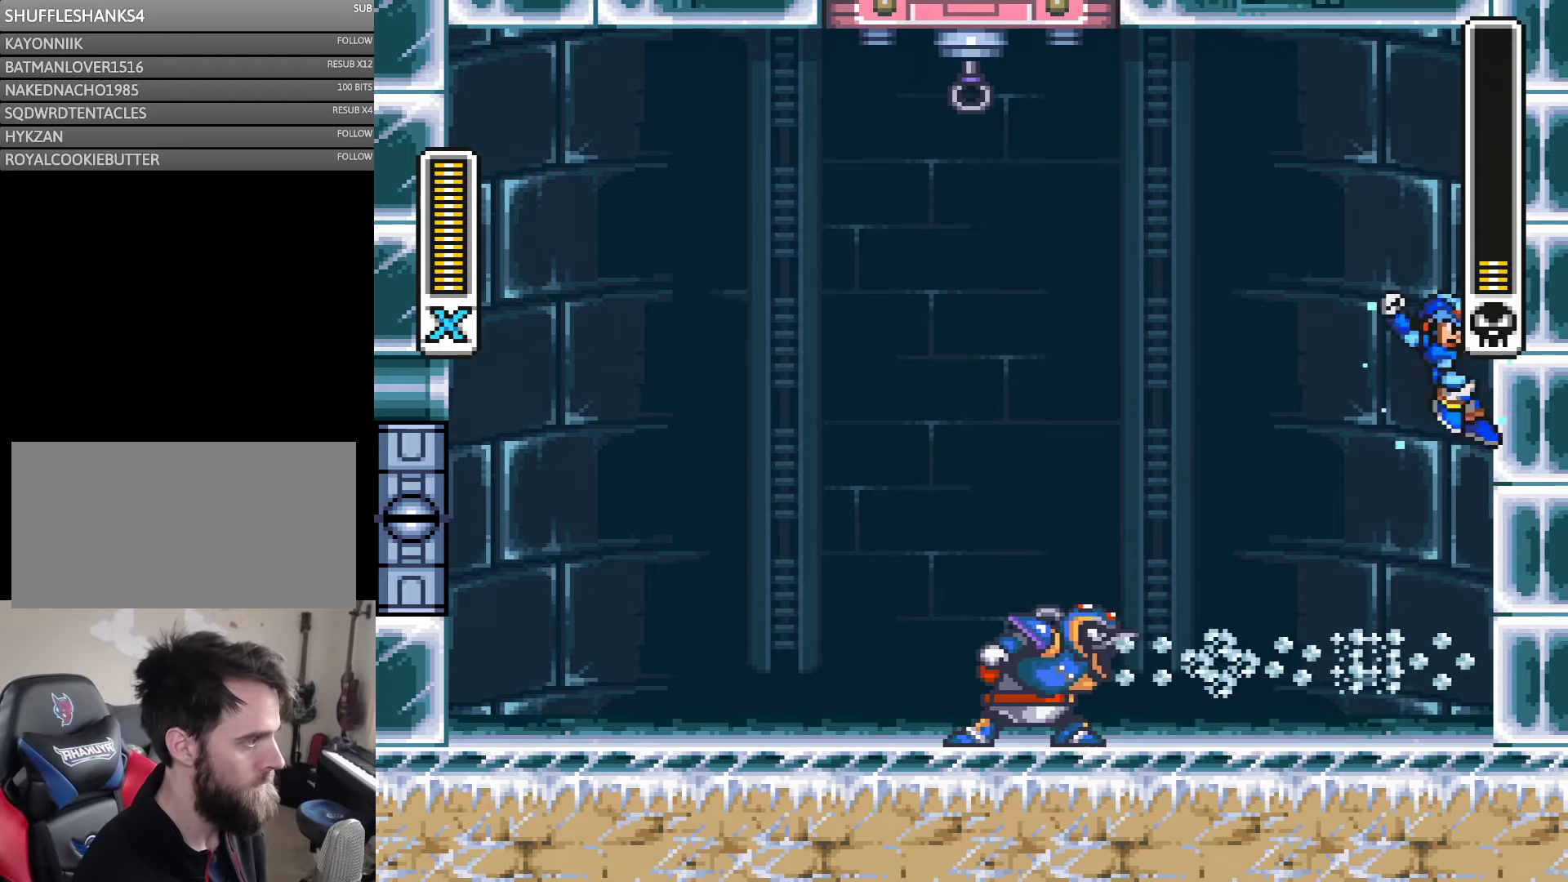
{"buttons": ["Y", "DPAD_RIGHT"], "events": [[234, "B", "up"], [367, "B", "down"], [434, "B", "up"]]}
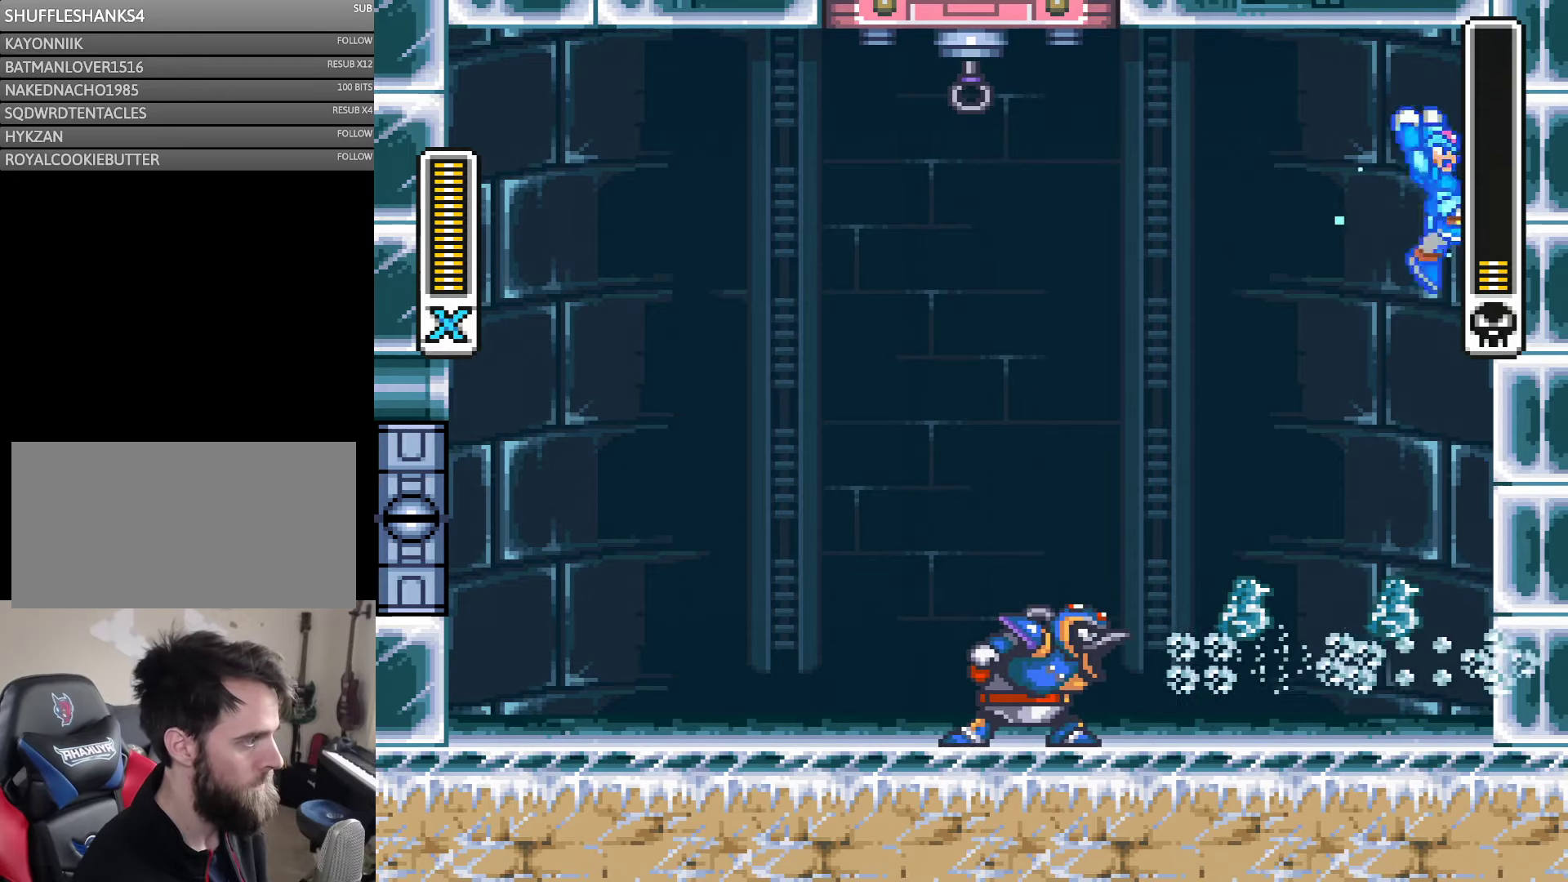
{"buttons": ["Y"], "events": [[234, "B", "down"], [284, "B", "up"], [284, "DPAD_RIGHT", "up"], [334, "DPAD_LEFT", "down"], [467, "DPAD_LEFT", "up"]]}
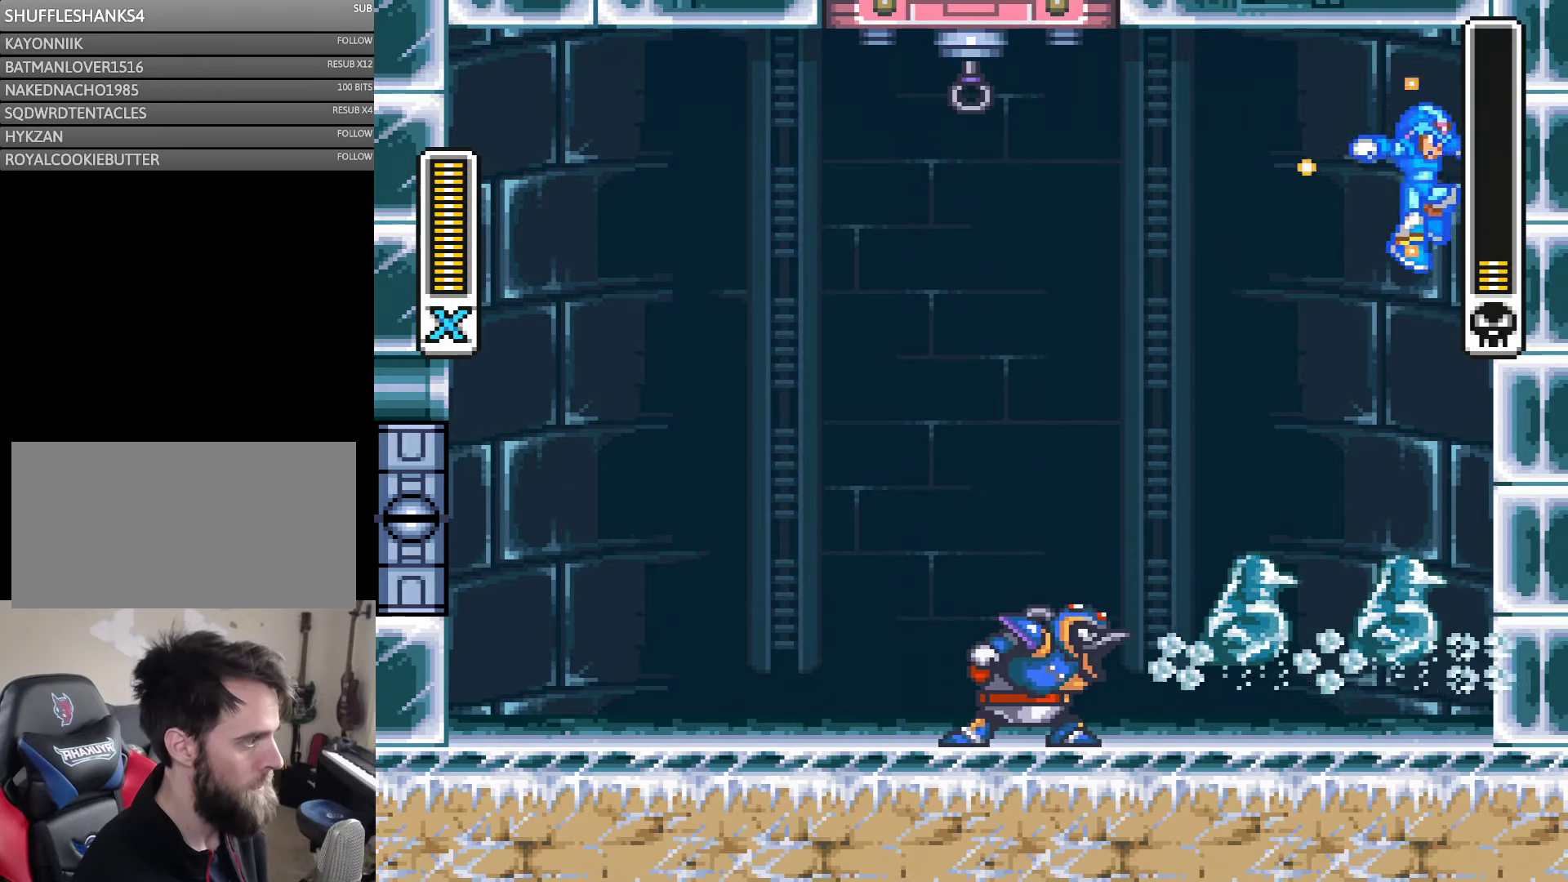
{"buttons": ["Y", "DPAD_LEFT"], "events": [[434, "DPAD_LEFT", "down"]]}
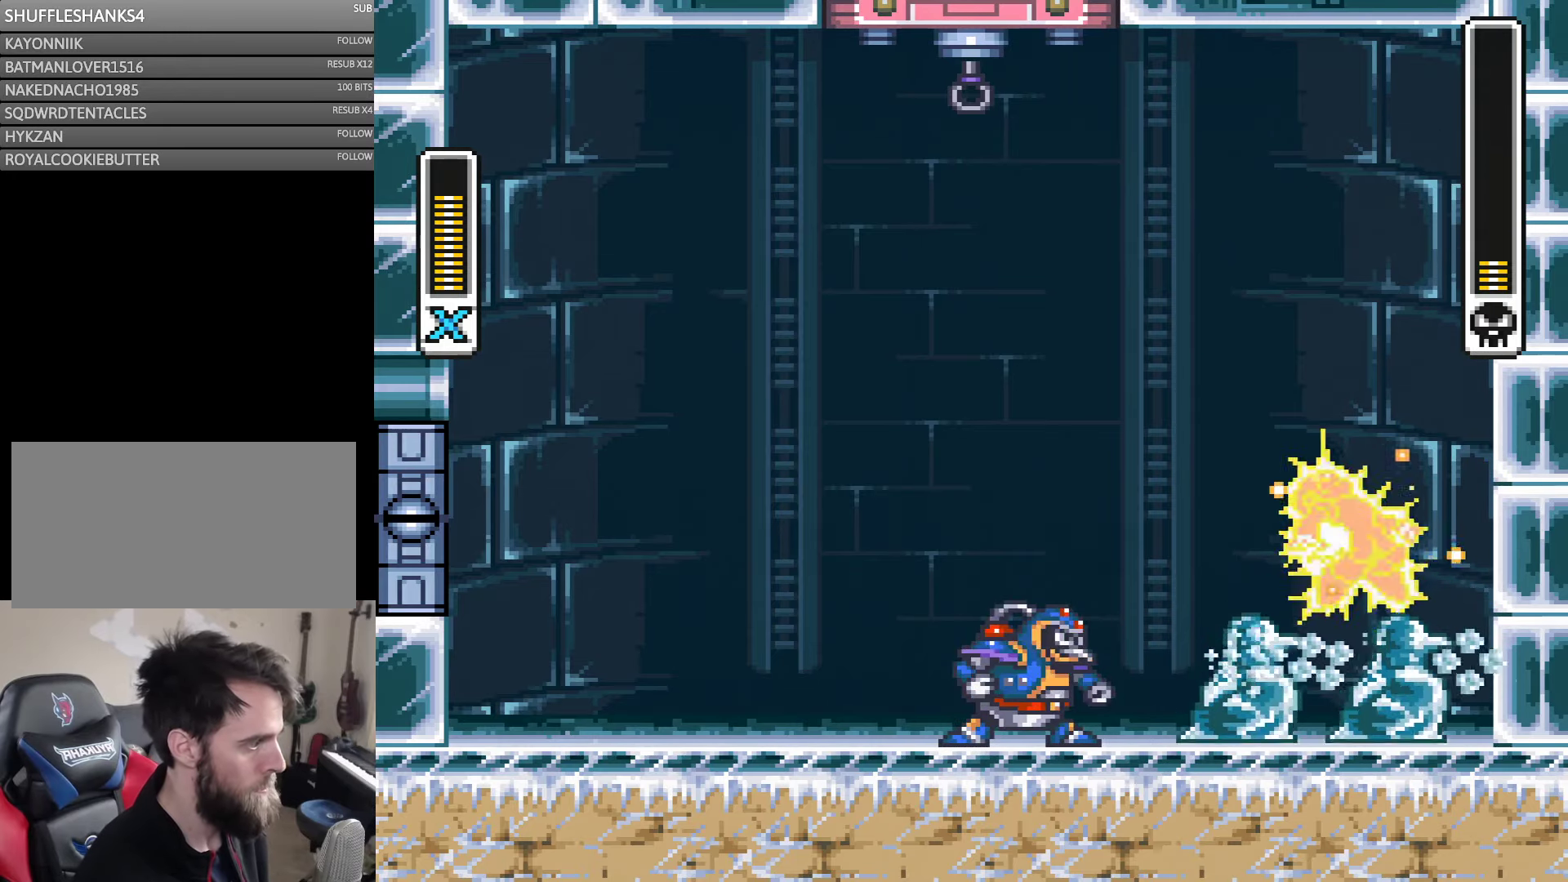
{"buttons": ["Y", "DPAD_LEFT"], "events": []}
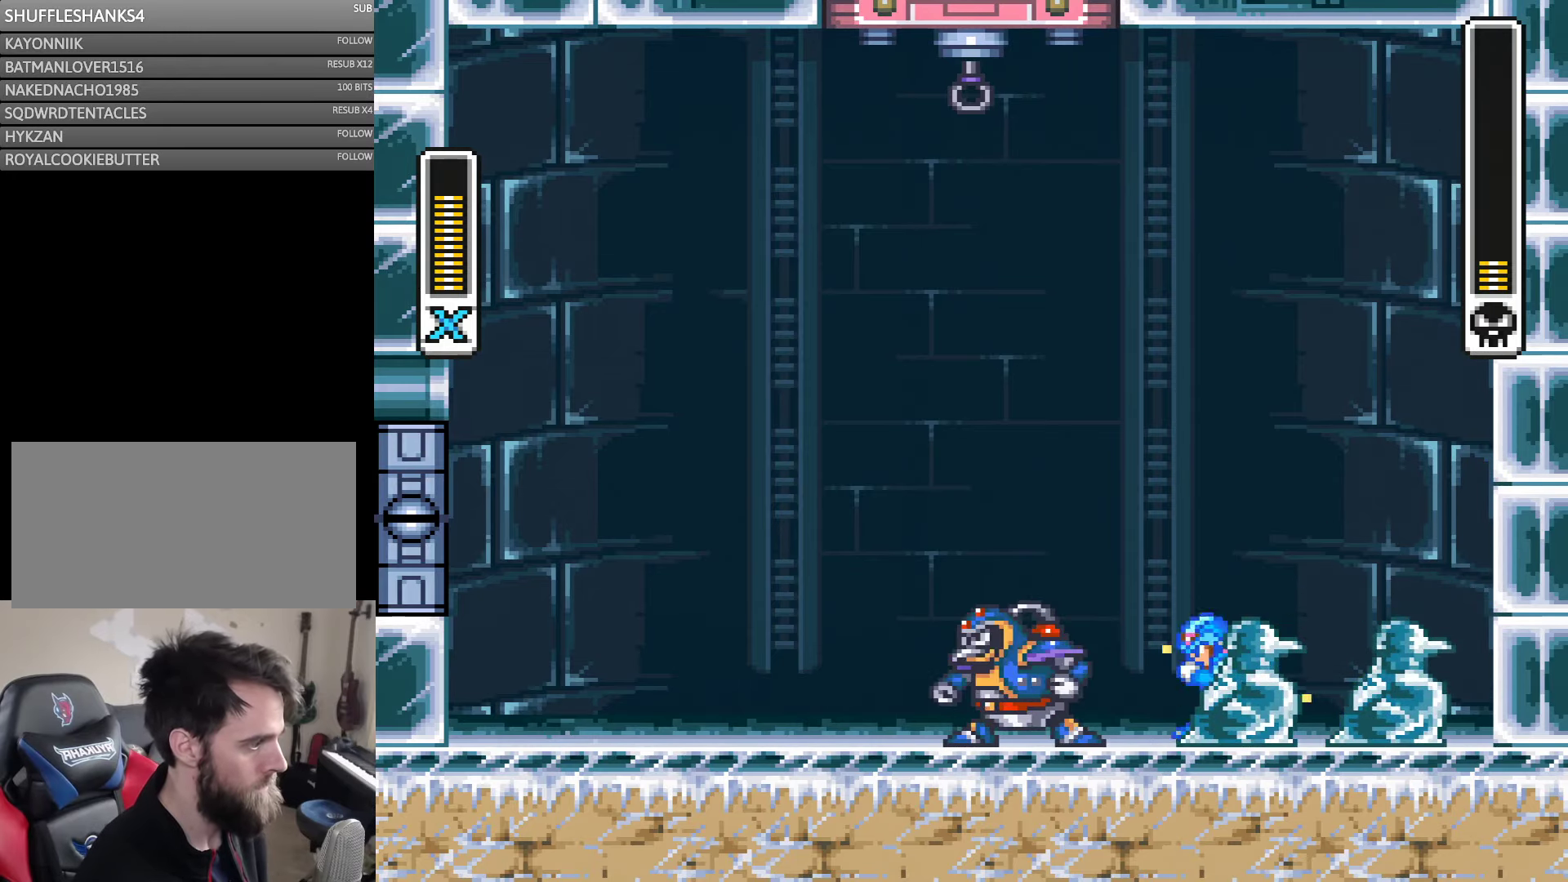
{"buttons": ["Y", "DPAD_LEFT"], "events": [[234, "Y", "up"], [284, "Y", "down"]]}
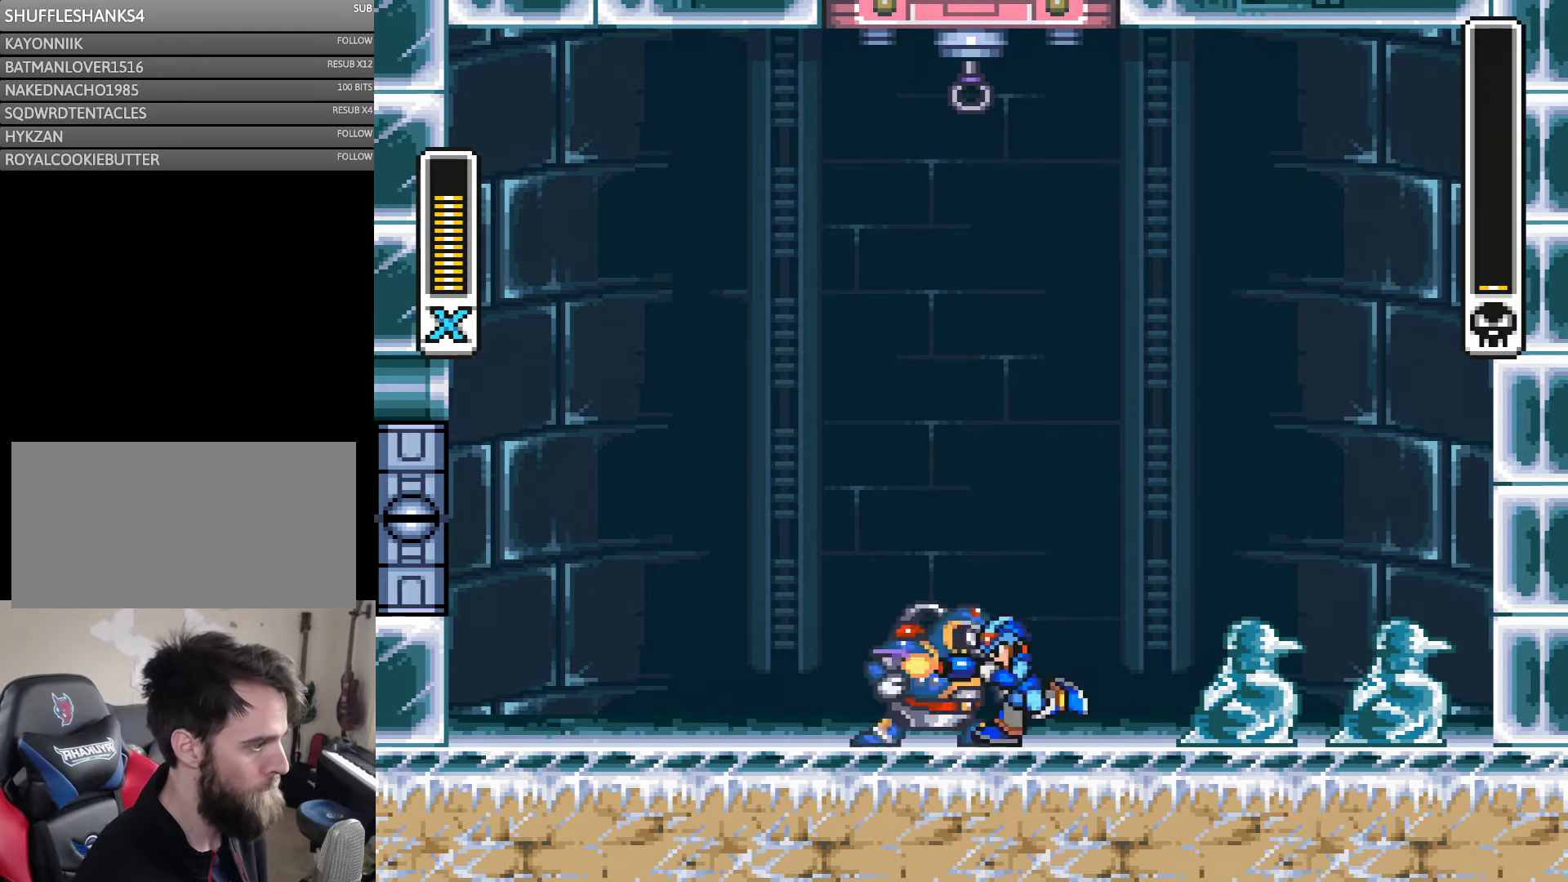
{"buttons": [], "events": [[134, "DPAD_LEFT", "up"], [350, "Y", "up"], [400, "Y", "down"], [467, "Y", "up"]]}
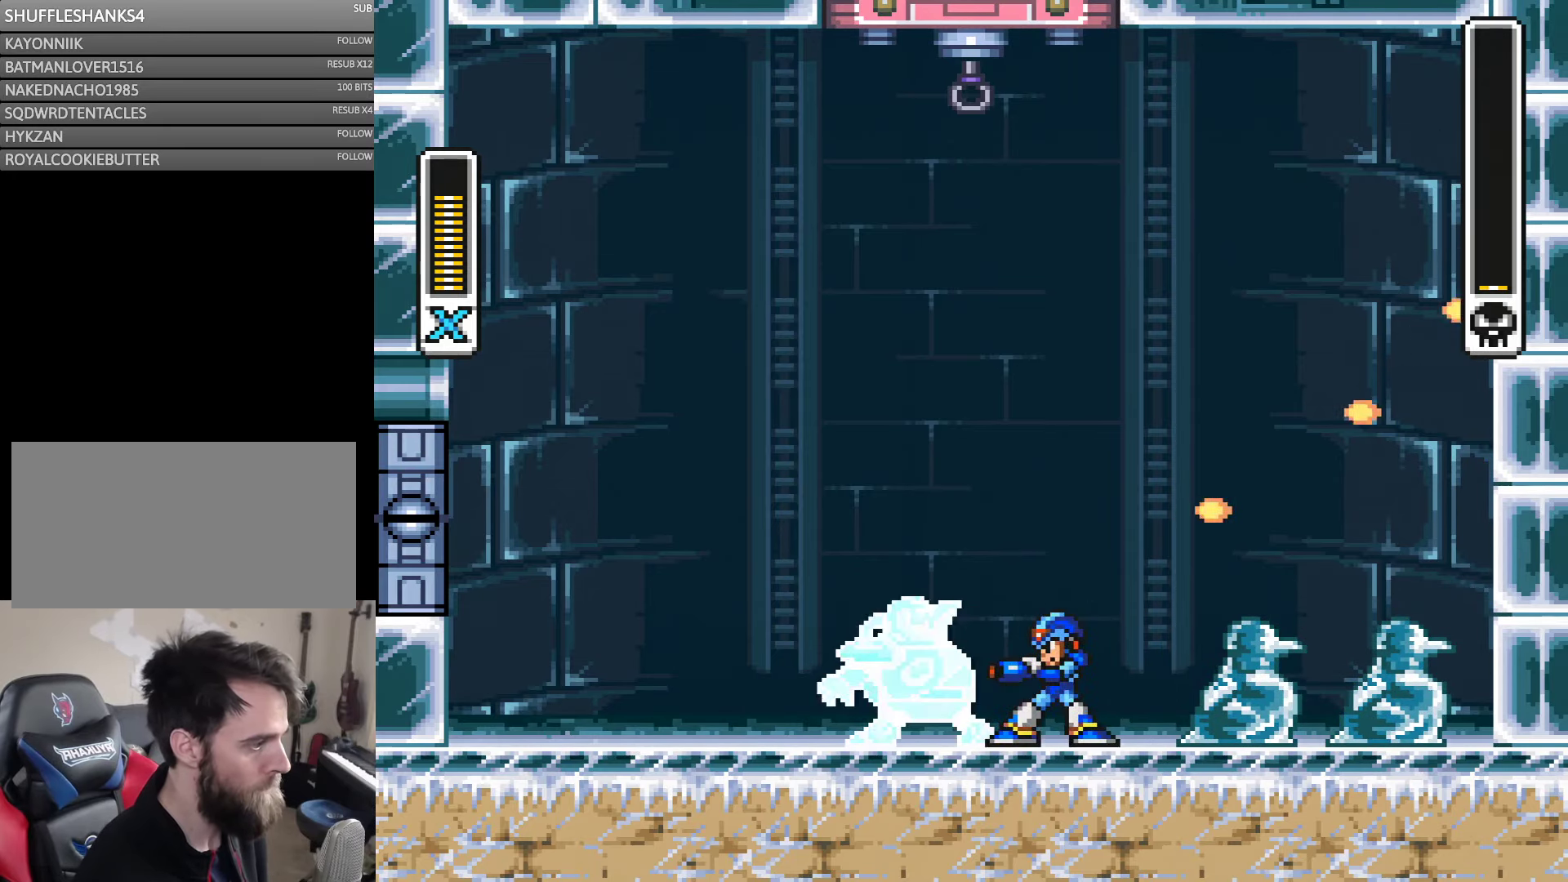
{"buttons": [], "events": [[34, "Y", "down"], [200, "Y", "up"], [267, "Y", "down"], [317, "Y", "up"], [400, "Y", "down"], [467, "Y", "up"]]}
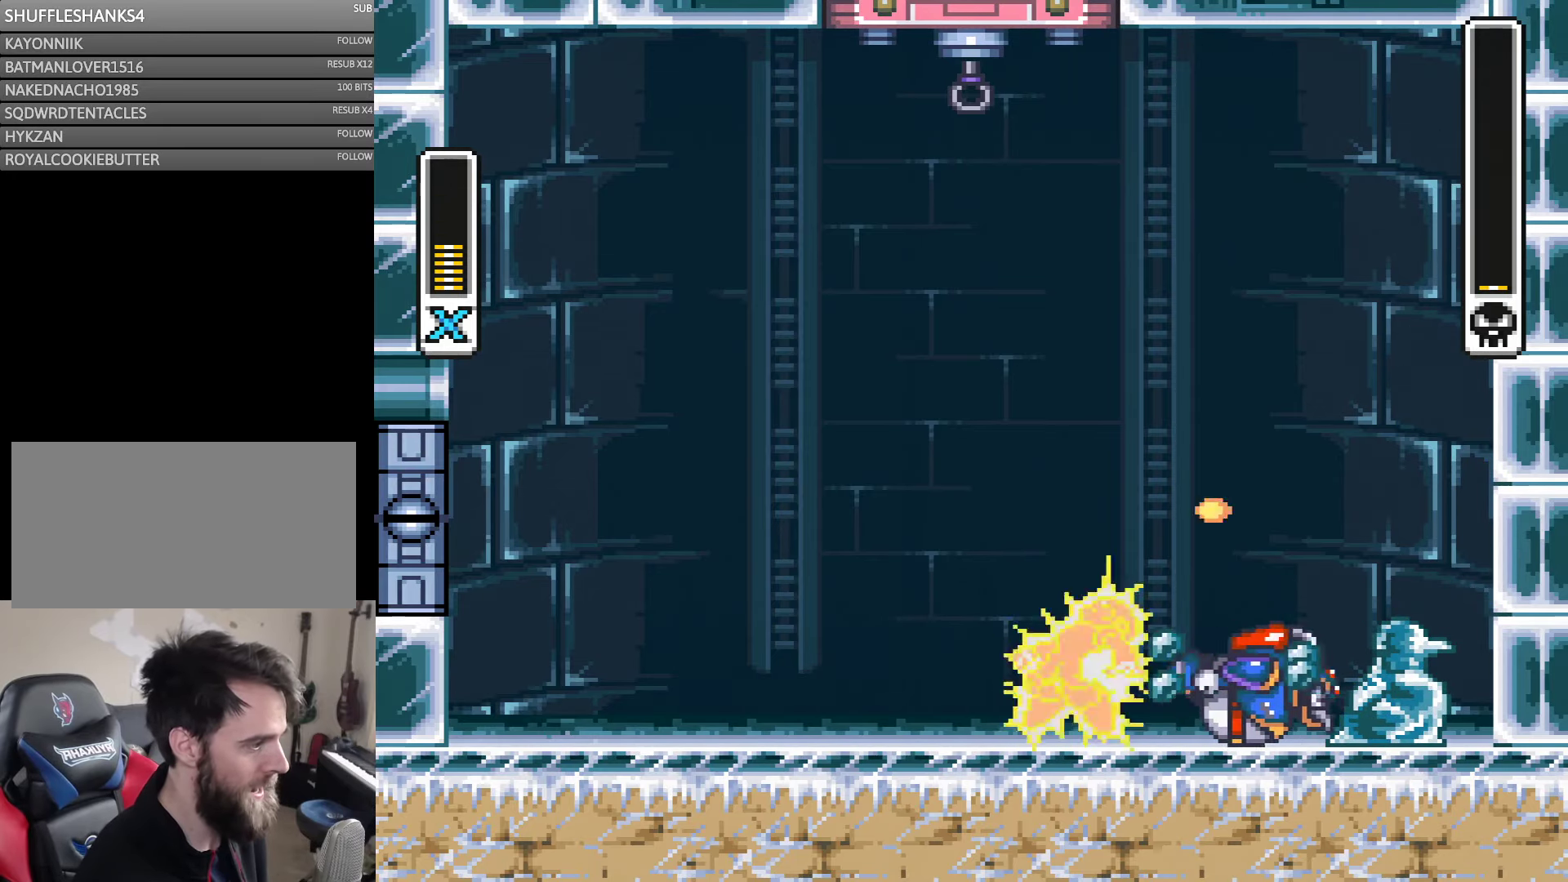
{"buttons": ["Y"], "events": [[34, "Y", "down"], [234, "Y", "up"], [284, "Y", "down"], [367, "Y", "up"], [500, "Y", "down"]]}
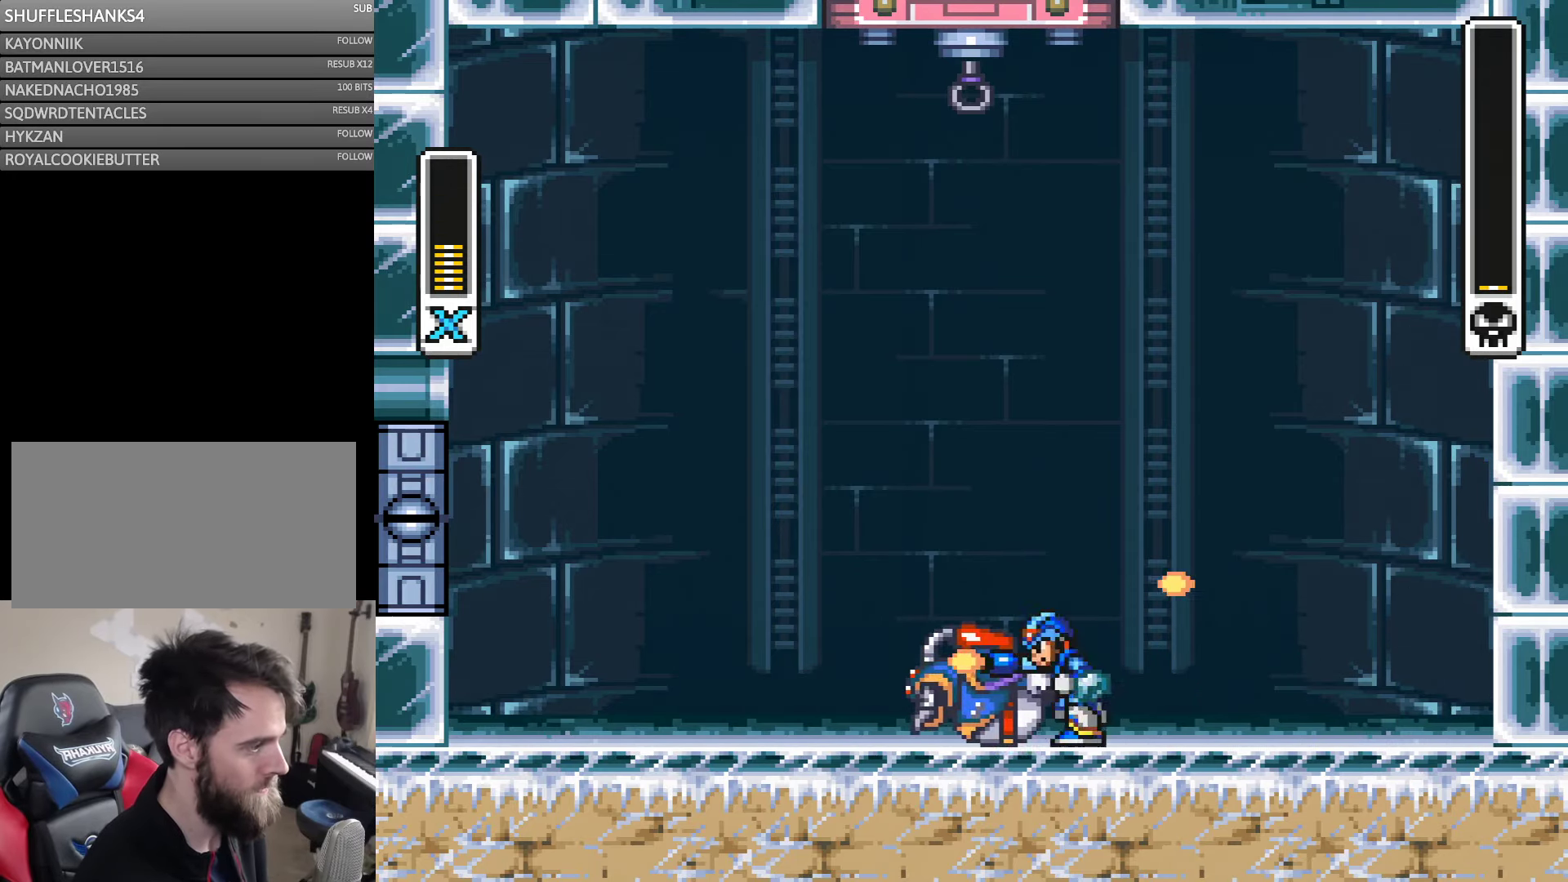
{"buttons": [], "events": [[17, "DPAD_LEFT", "down"], [67, "Y", "up"], [134, "Y", "down"], [184, "Y", "up"], [267, "Y", "down"], [317, "Y", "up"], [400, "DPAD_LEFT", "up"], [400, "Y", "down"], [467, "Y", "up"]]}
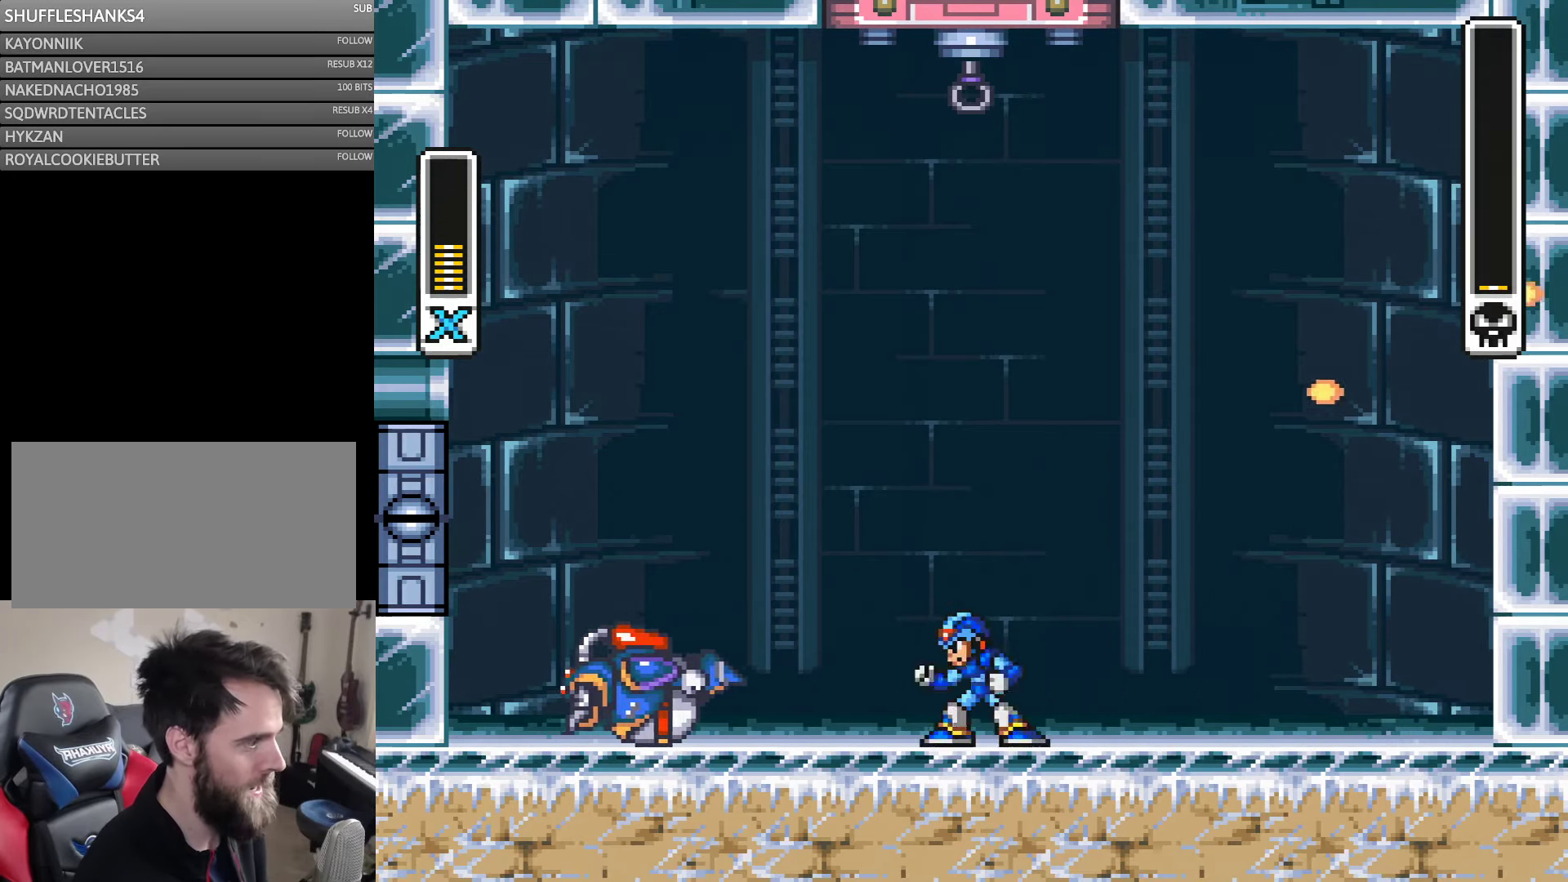
{"buttons": ["DPAD_LEFT"], "events": [[34, "Y", "down"], [84, "Y", "up"], [133, "DPAD_LEFT", "down"], [150, "Y", "down"], [233, "Y", "up"], [300, "DPAD_LEFT", "up"], [300, "Y", "down"], [350, "DPAD_LEFT", "down"], [350, "Y", "up"], [433, "Y", "down"], [500, "Y", "up"]]}